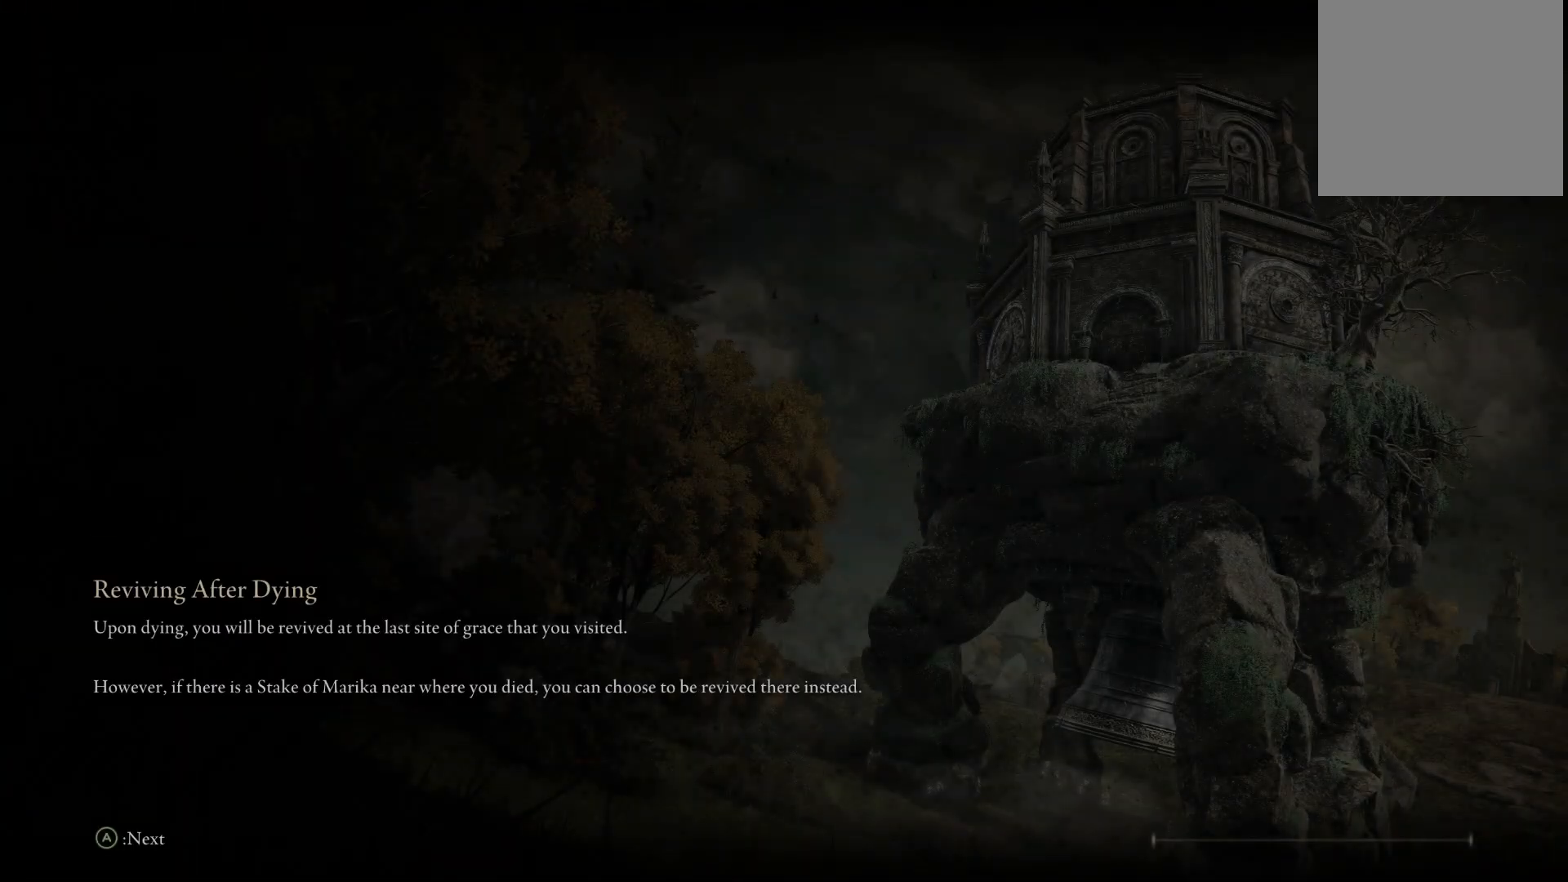
Gameplay with a controller (Xbox layout); each line is a JSON object with the inputs held at the frame after it. "events" lists button and stick changes between this image and that frame as [ms after this image, input, new state], when the widget could be followed in between. Not read: L3 R3.
{"buttons": [], "left_stick": "center", "right_stick": "center", "events": [[67, "right_stick", "down-left"], [167, "right_stick", "center"]]}
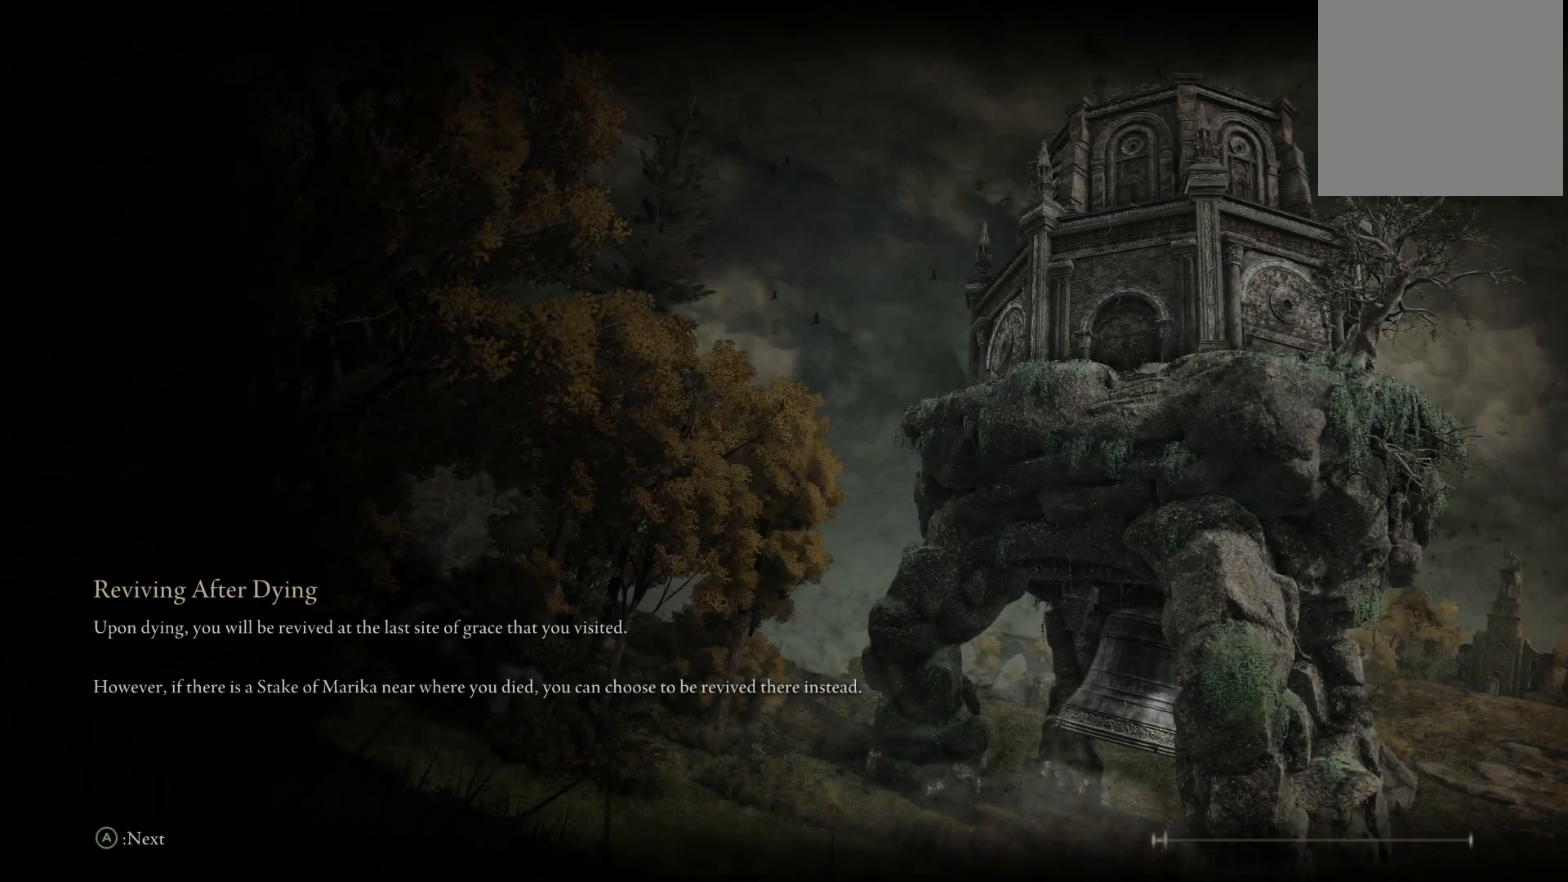
{"buttons": [], "left_stick": "center", "right_stick": "center", "events": []}
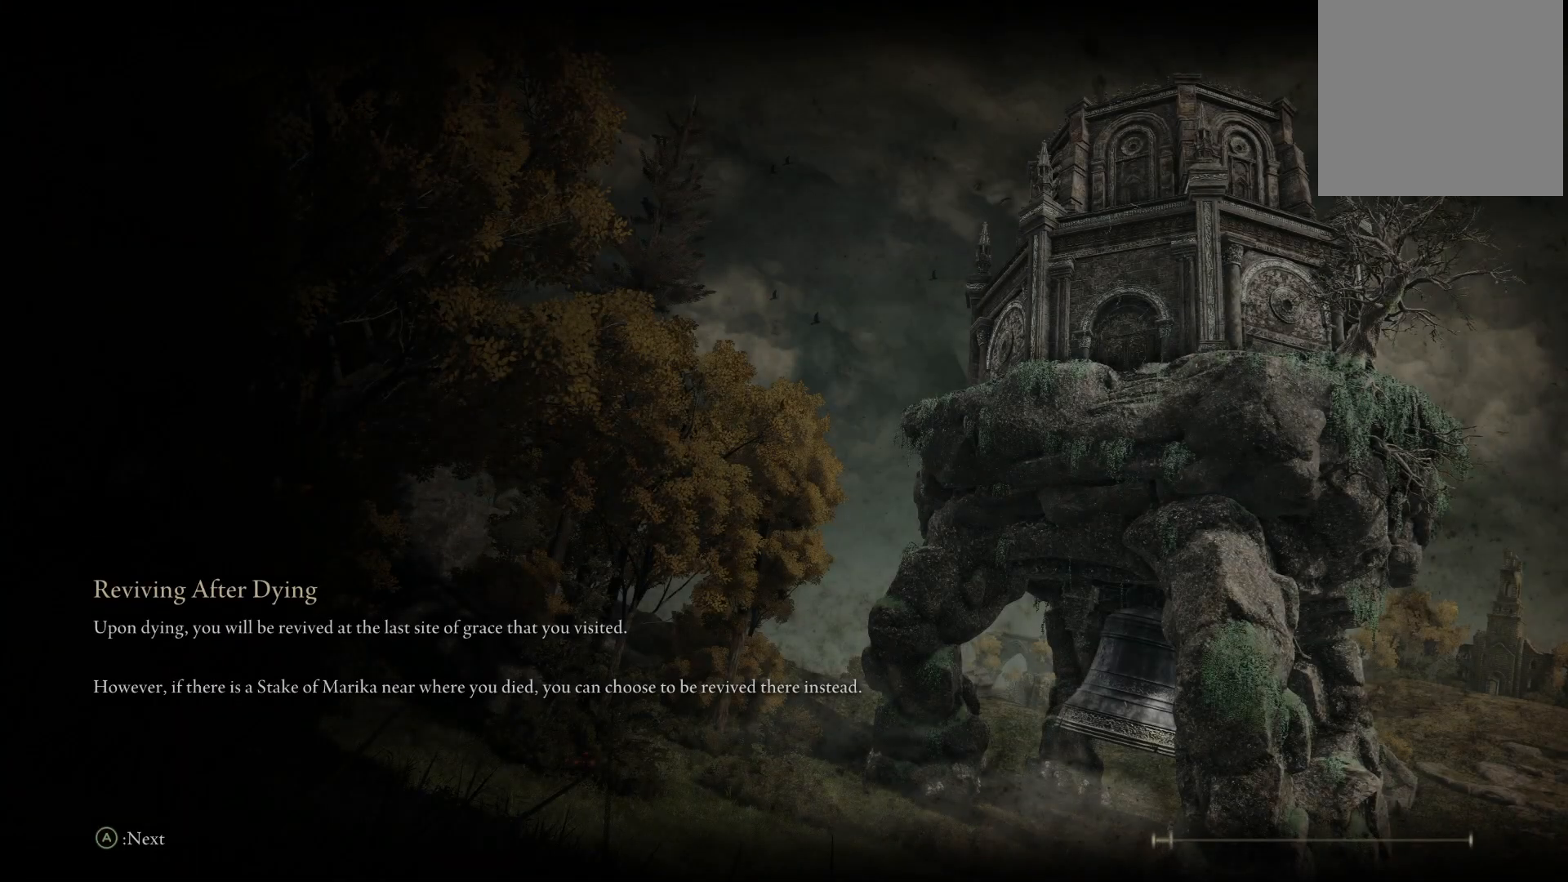
{"buttons": [], "left_stick": "center", "right_stick": "center", "events": []}
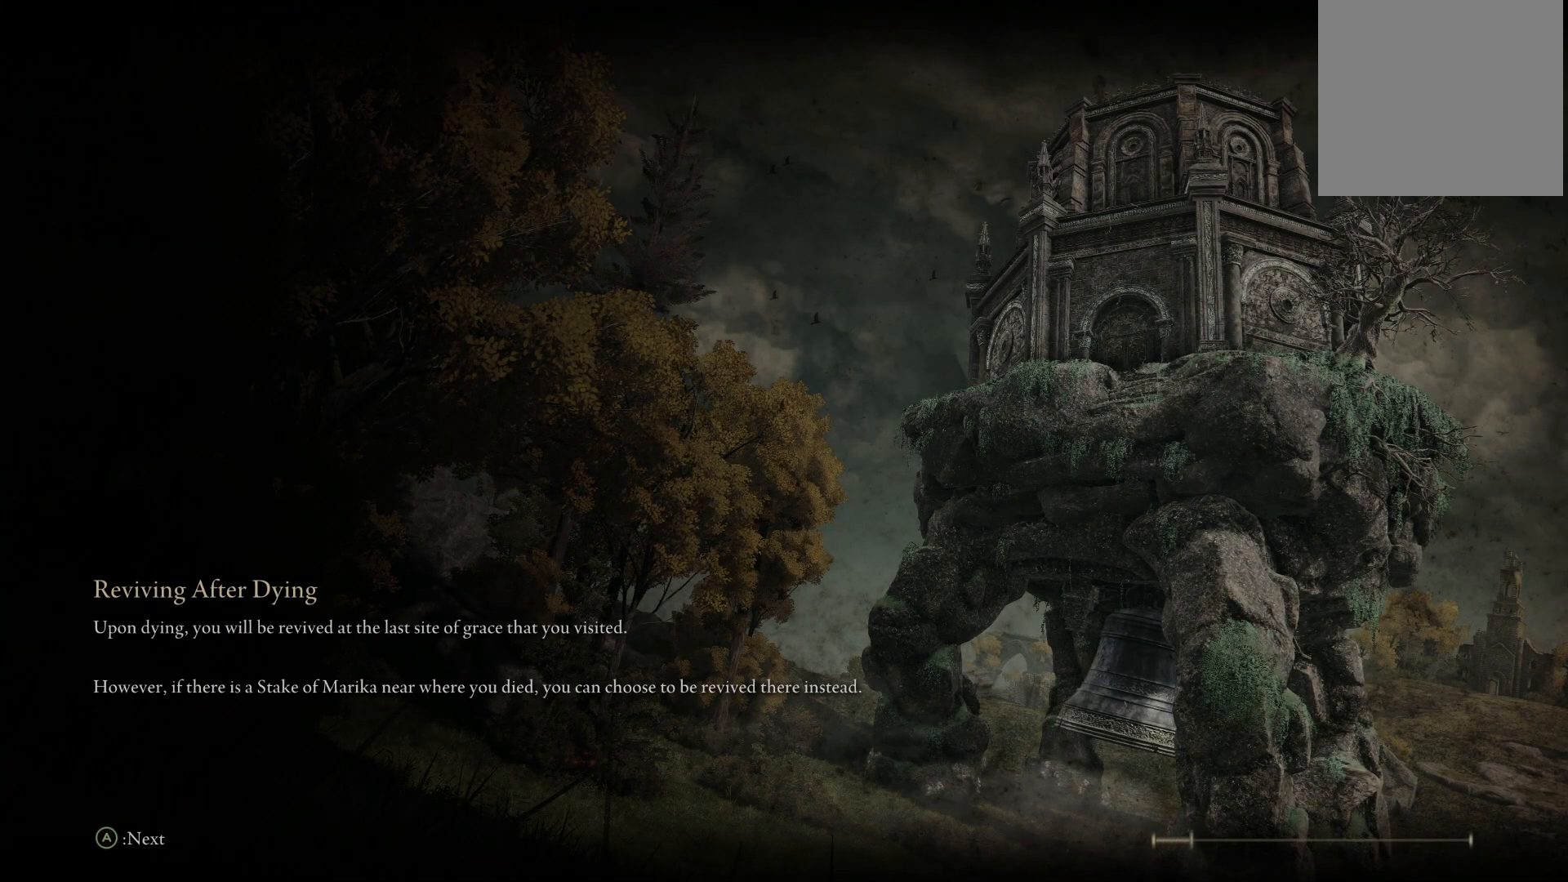
{"buttons": [], "left_stick": "center", "right_stick": "center", "events": []}
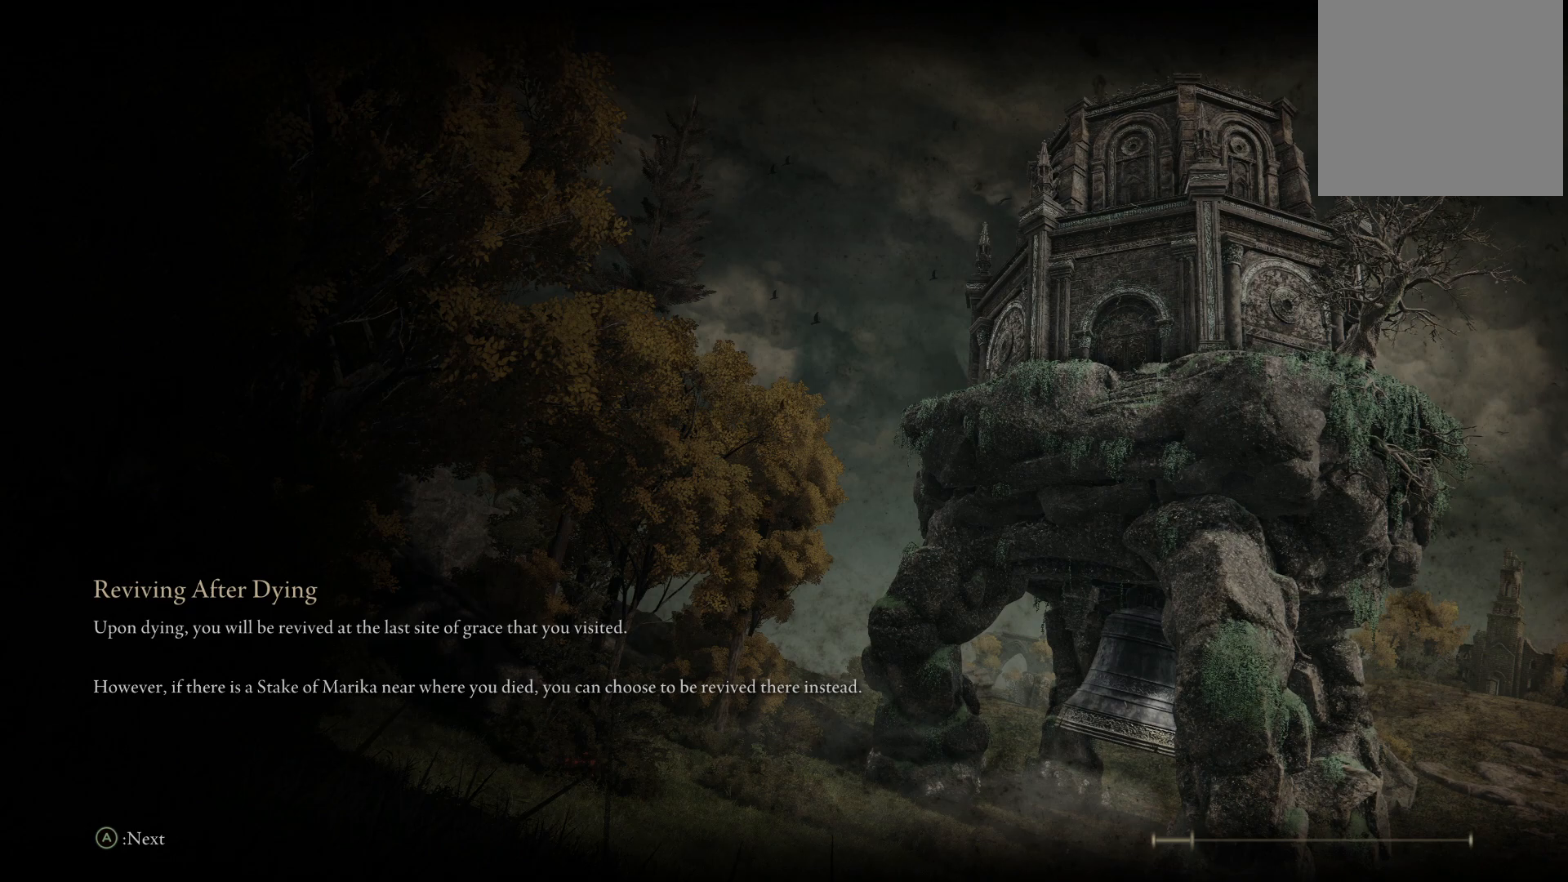
{"buttons": [], "left_stick": "center", "right_stick": "center", "events": []}
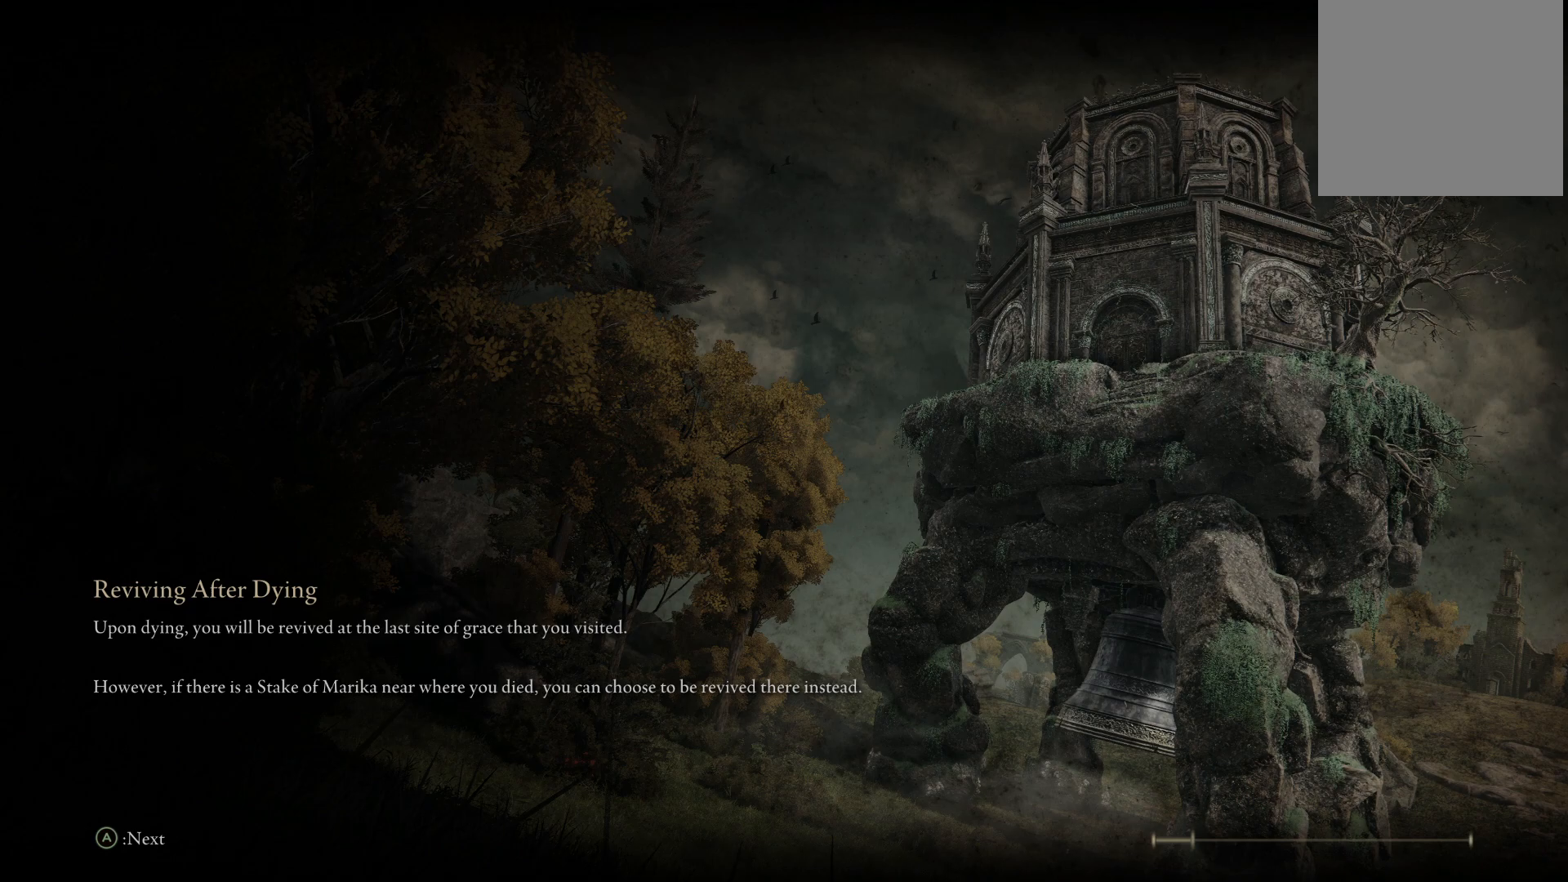
{"buttons": [], "left_stick": "center", "right_stick": "center", "events": []}
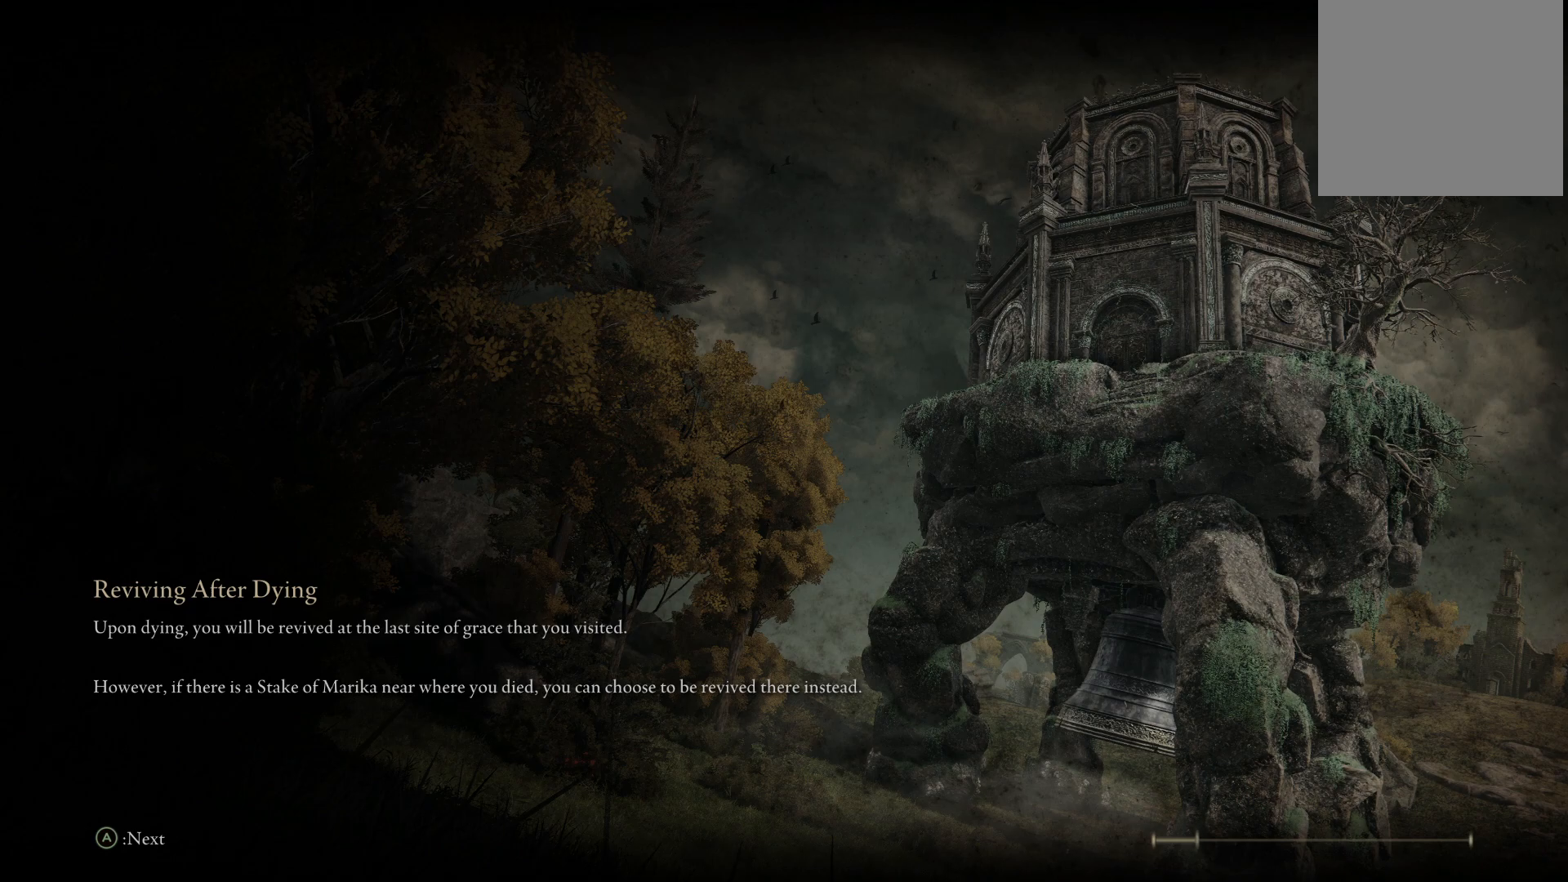
{"buttons": [], "left_stick": "center", "right_stick": "center", "events": []}
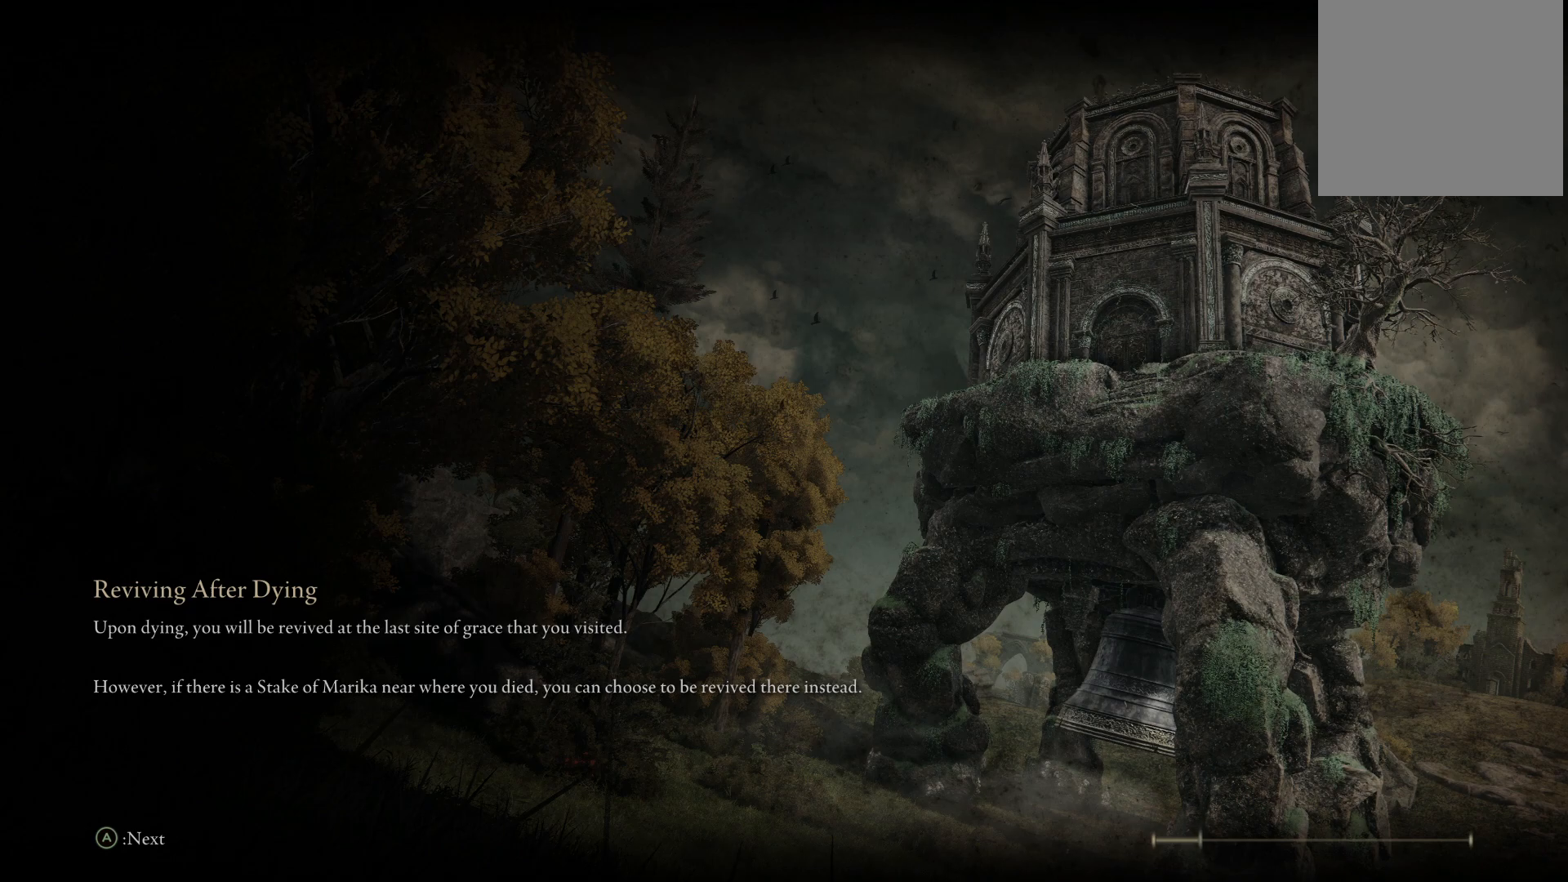
{"buttons": [], "left_stick": "center", "right_stick": "center", "events": []}
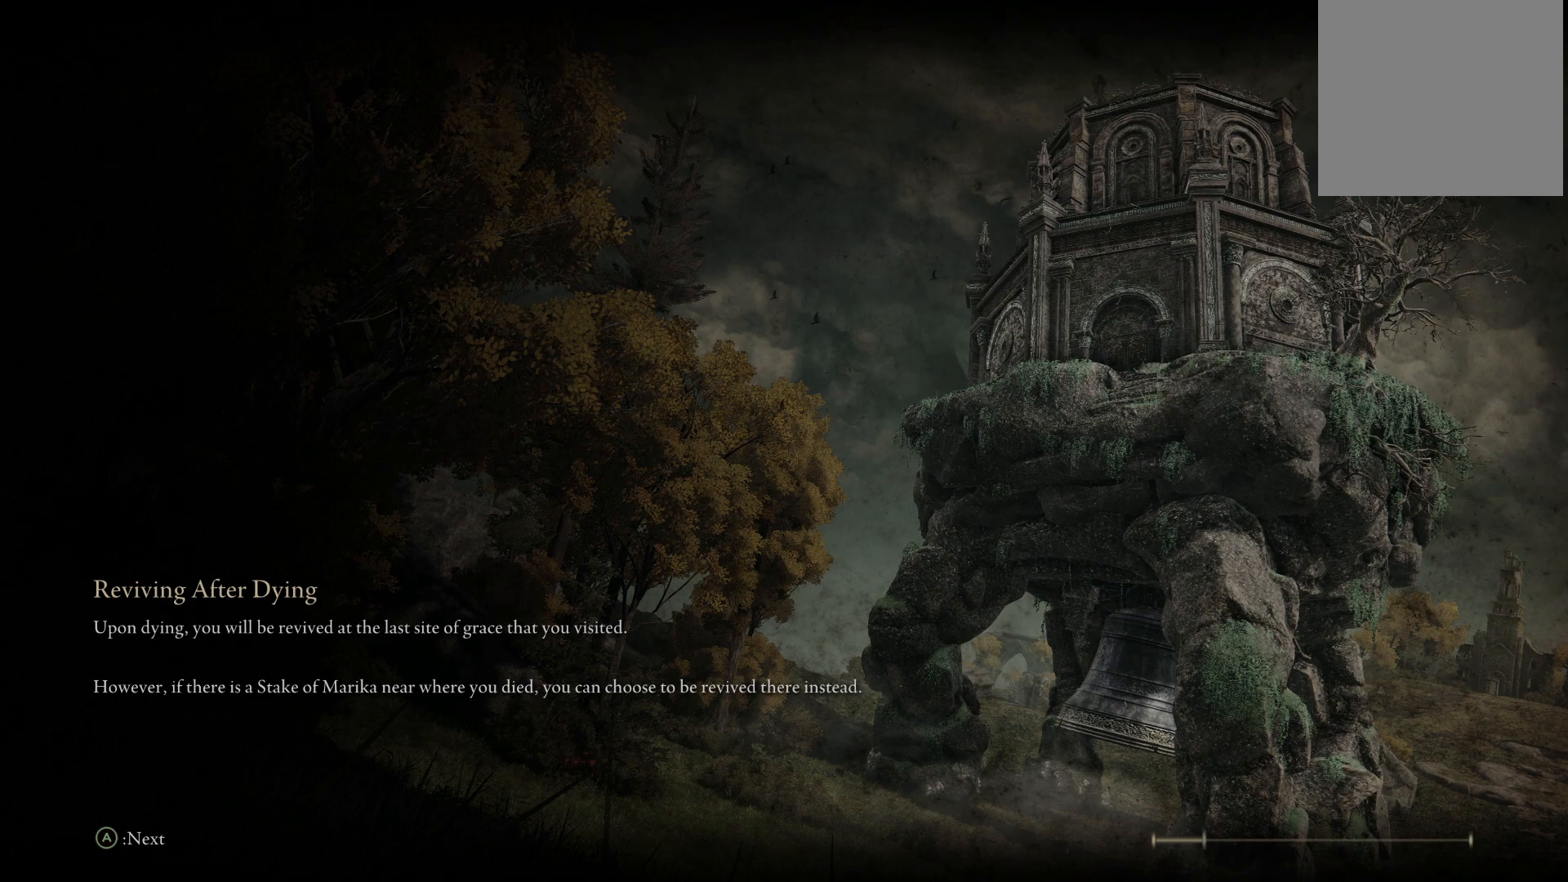
{"buttons": [], "left_stick": "center", "right_stick": "center", "events": []}
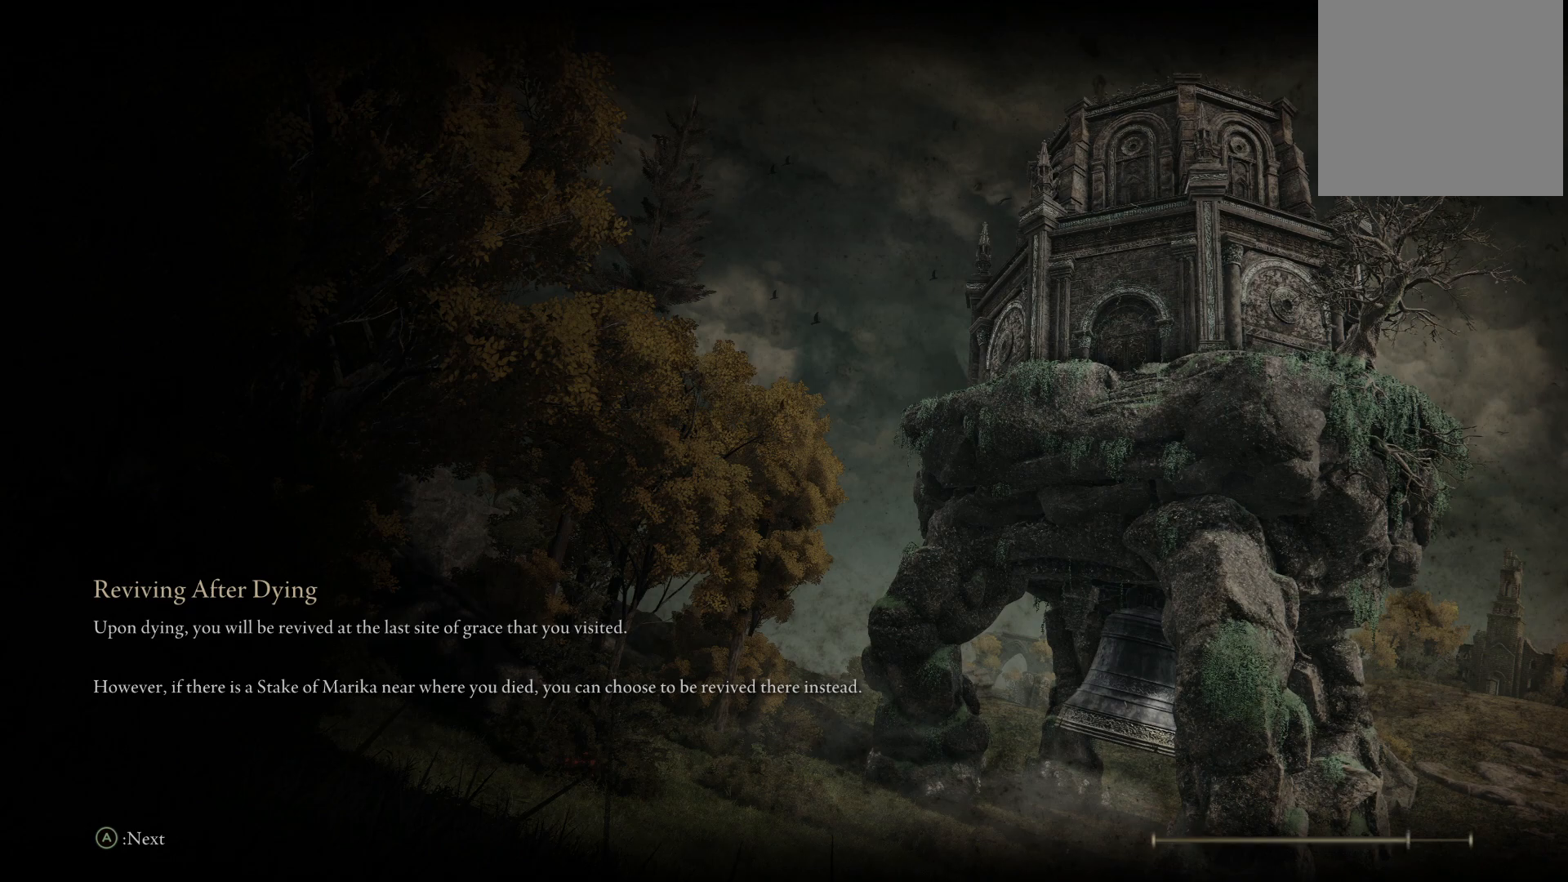
{"buttons": [], "left_stick": "up", "right_stick": "center", "events": [[300, "left_stick", "up"]]}
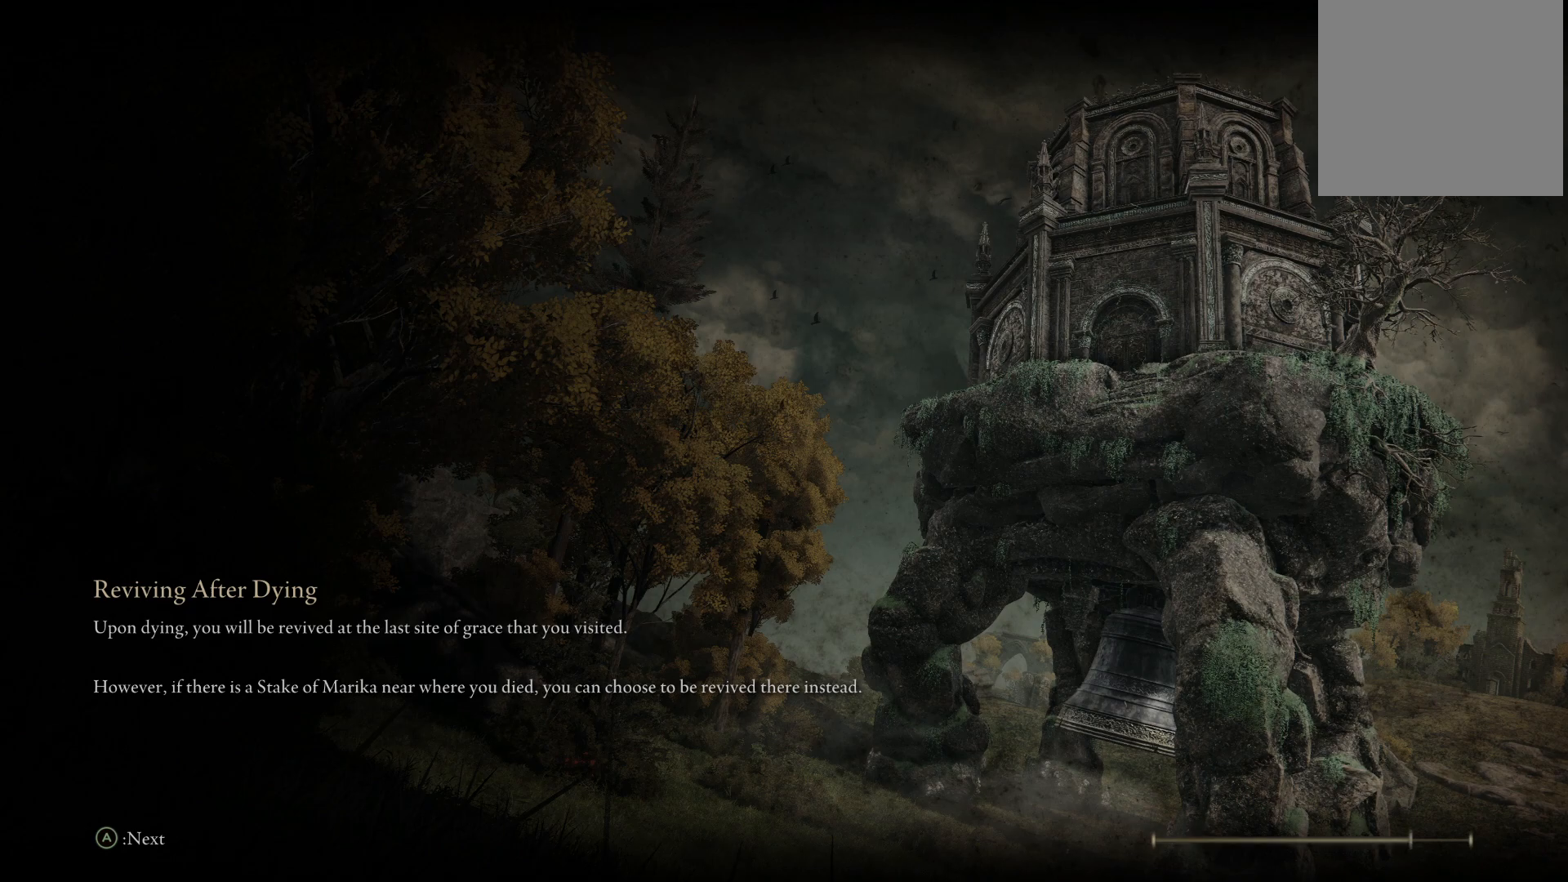
{"buttons": [], "left_stick": "up", "right_stick": "center", "events": [[83, "left_stick", "center"], [367, "left_stick", "up"]]}
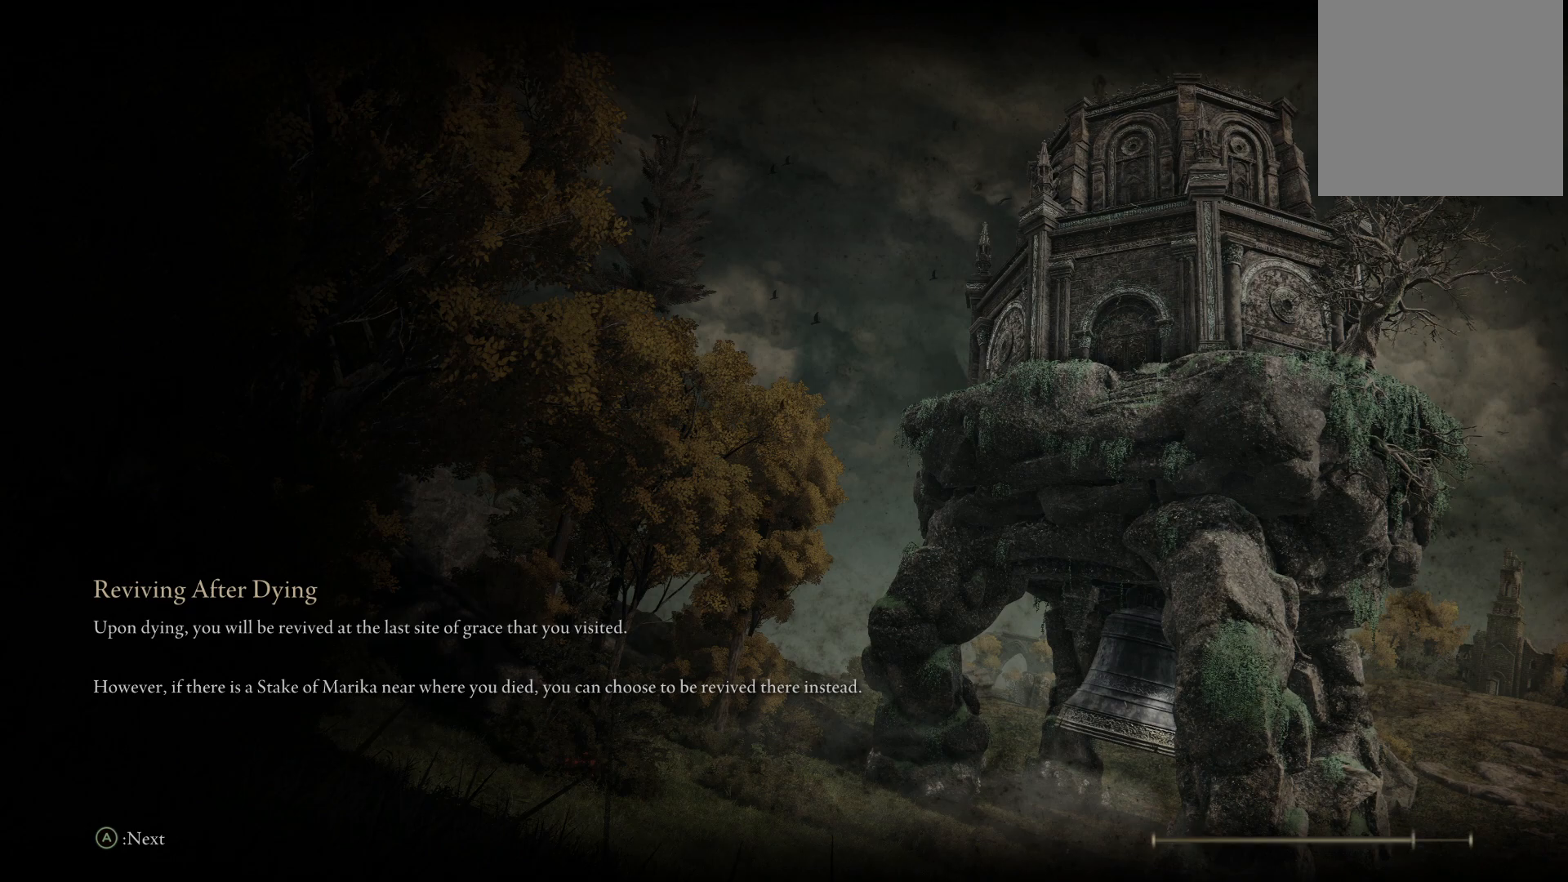
{"buttons": [], "left_stick": "up", "right_stick": "center", "events": [[267, "right_stick", "down"], [400, "right_stick", "center"]]}
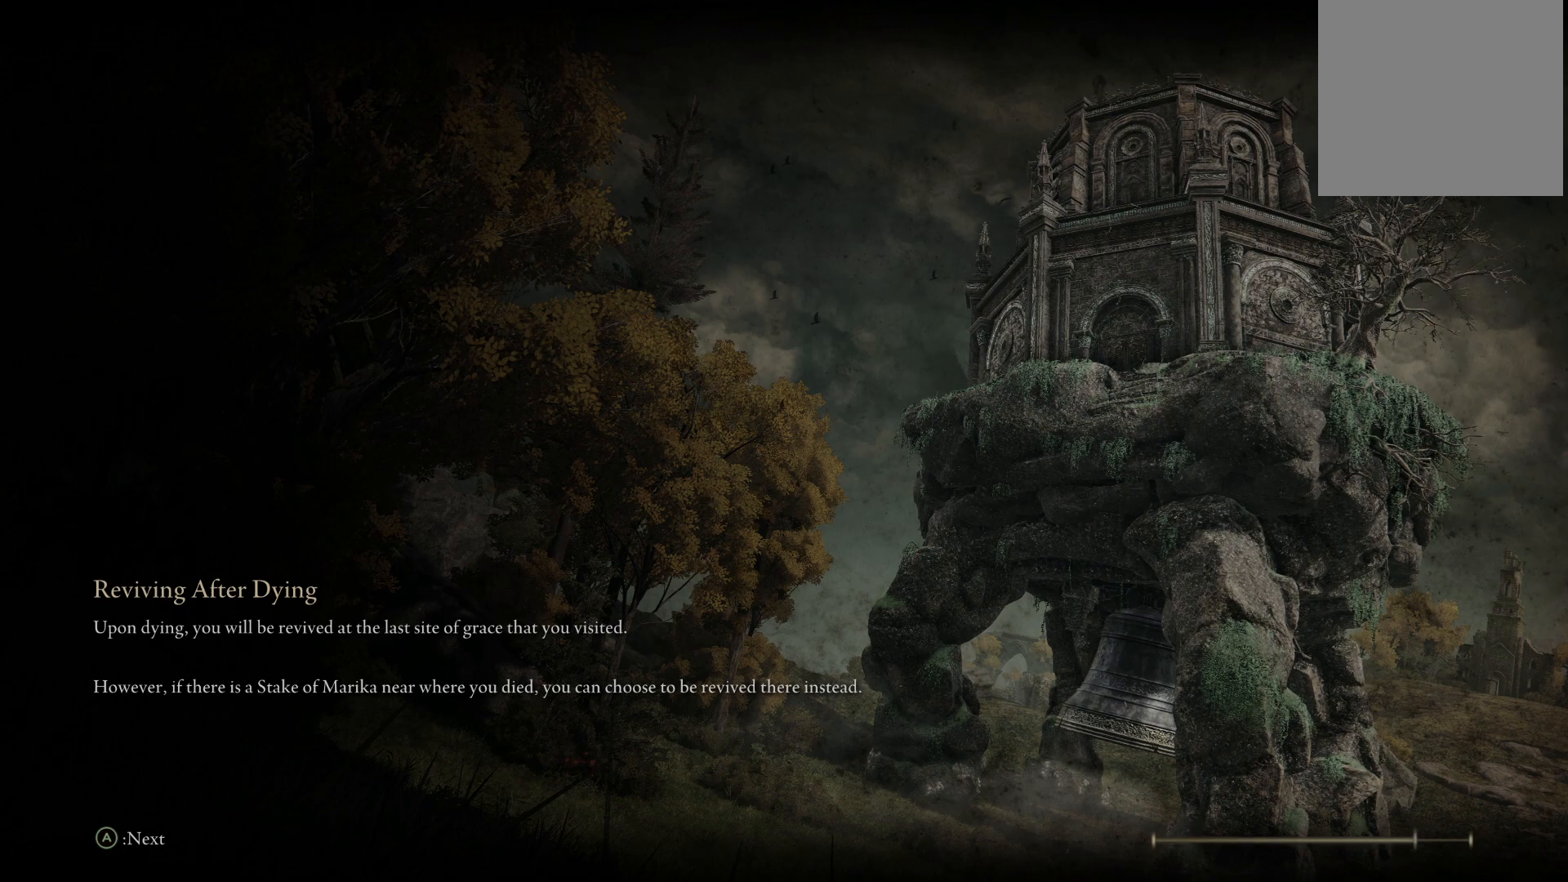
{"buttons": [], "left_stick": "up", "right_stick": "center", "events": [[150, "right_stick", "right"], [300, "right_stick", "center"]]}
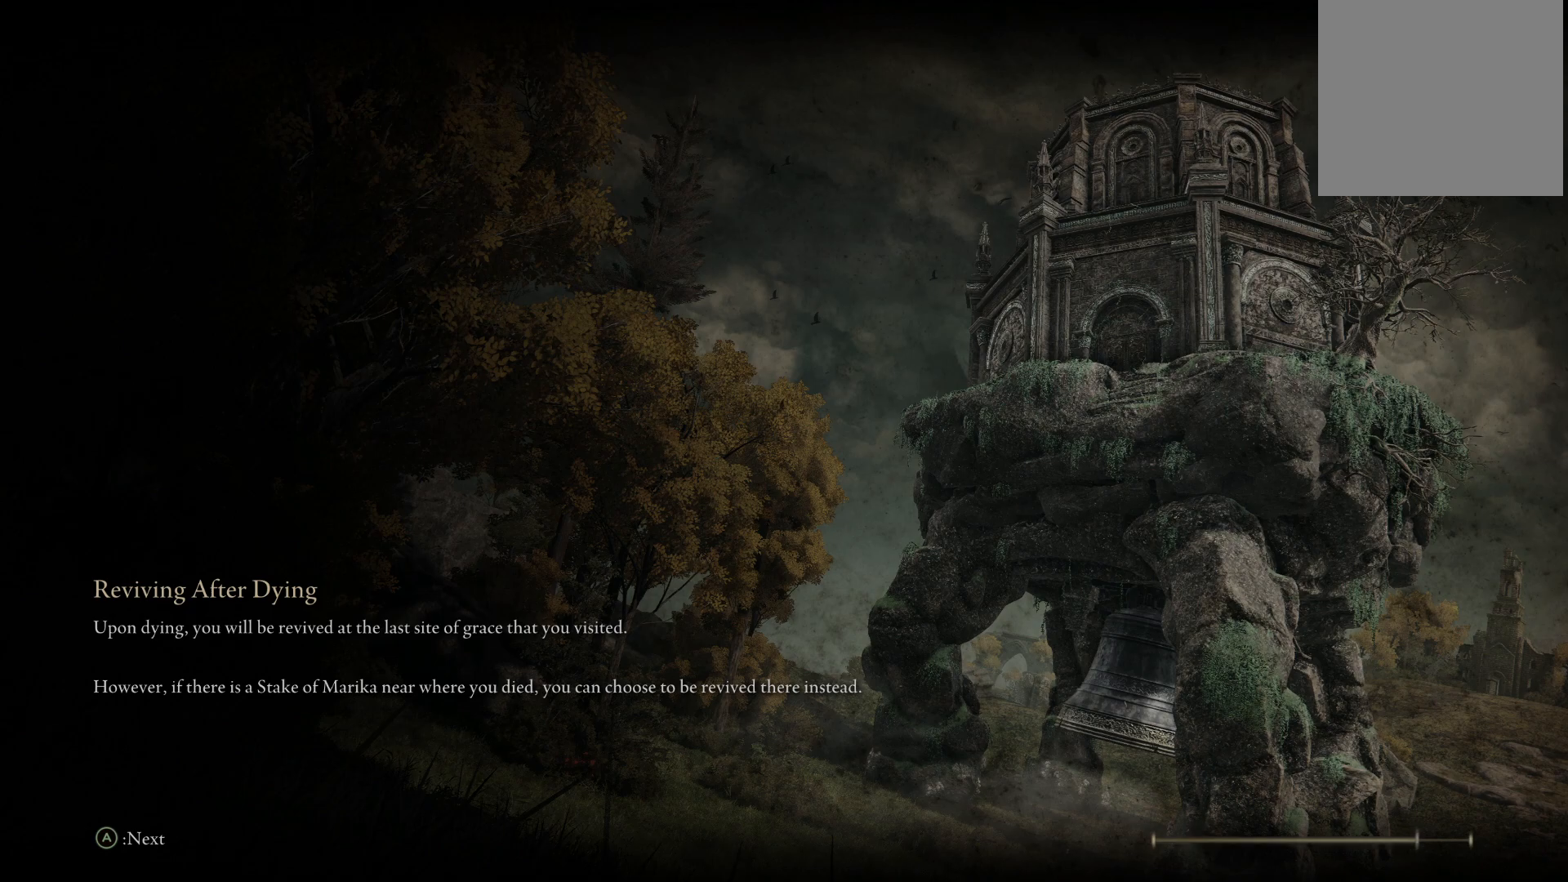
{"buttons": [], "left_stick": "up", "right_stick": "right", "events": [[400, "right_stick", "right"]]}
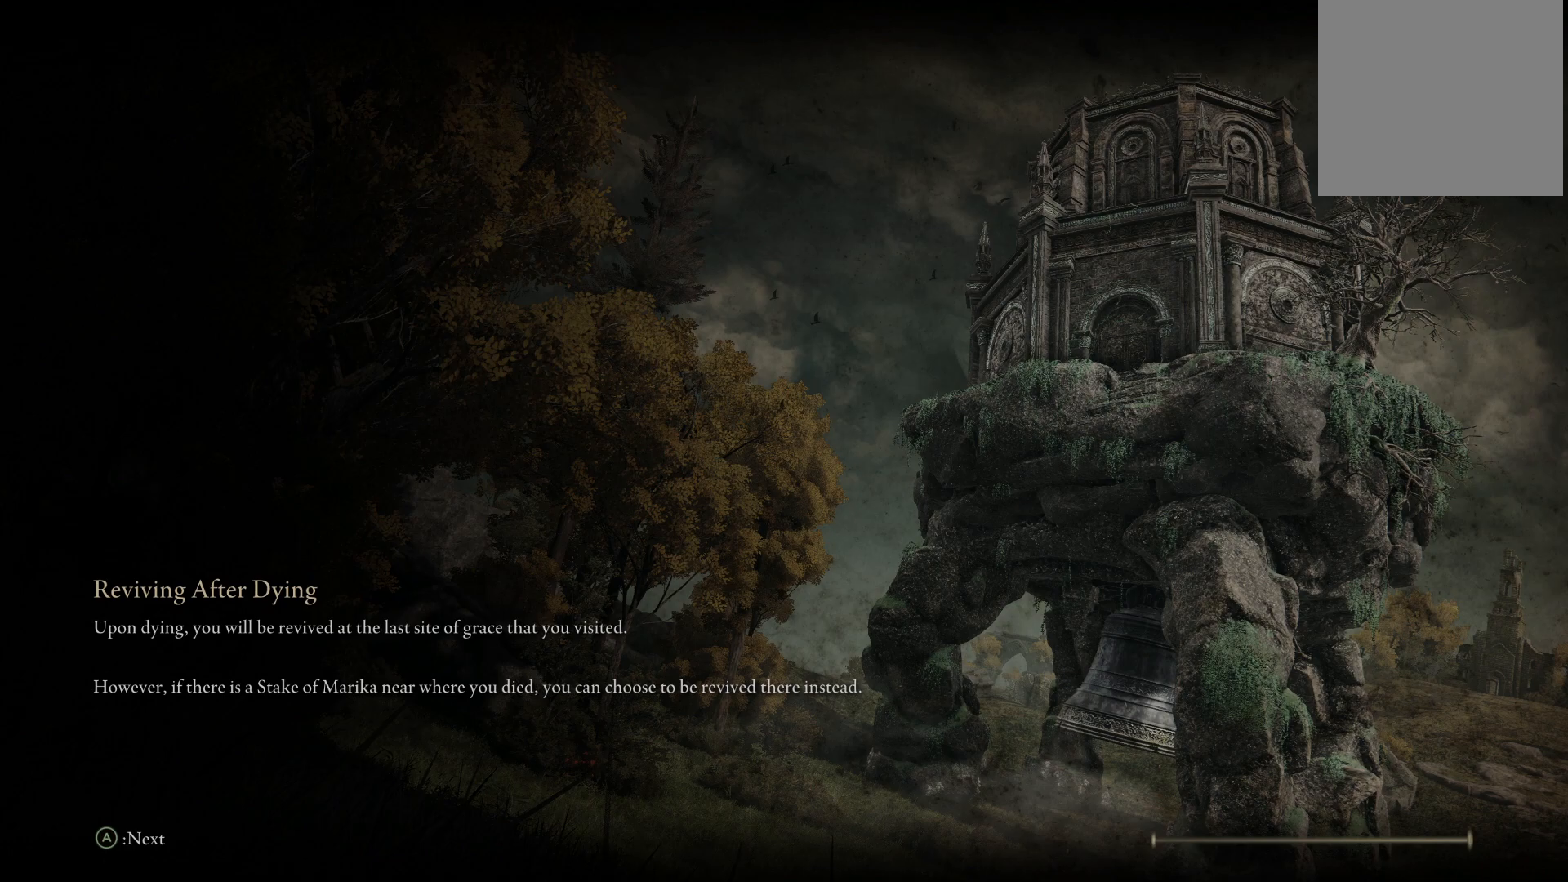
{"buttons": [], "left_stick": "up", "right_stick": "center", "events": [[17, "right_stick", "center"]]}
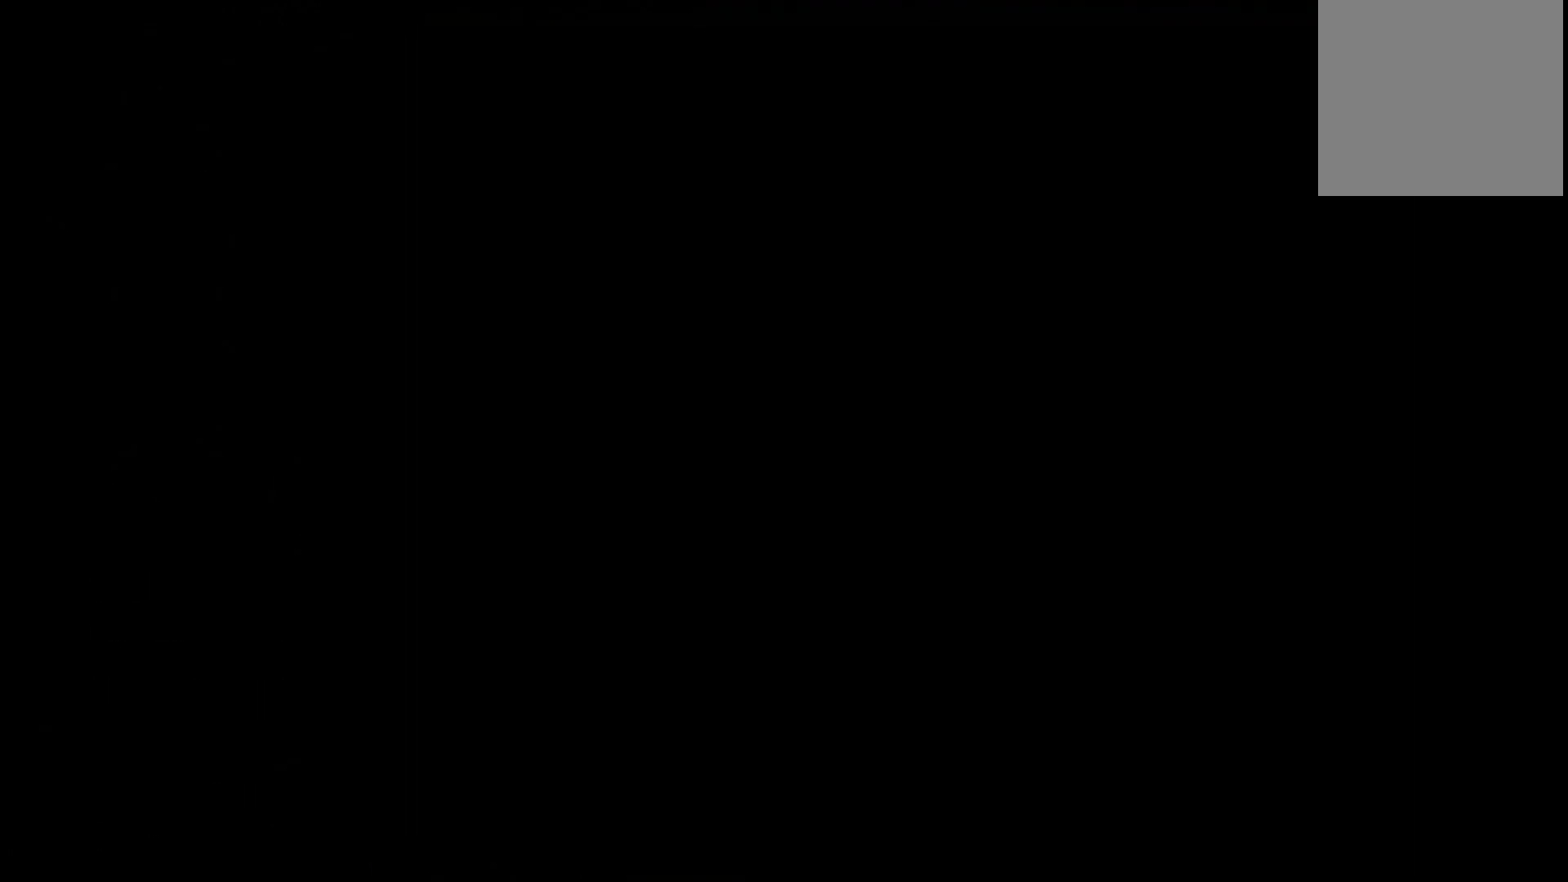
{"buttons": [], "left_stick": "up", "right_stick": "center", "events": [[233, "right_stick", "right"], [367, "right_stick", "center"]]}
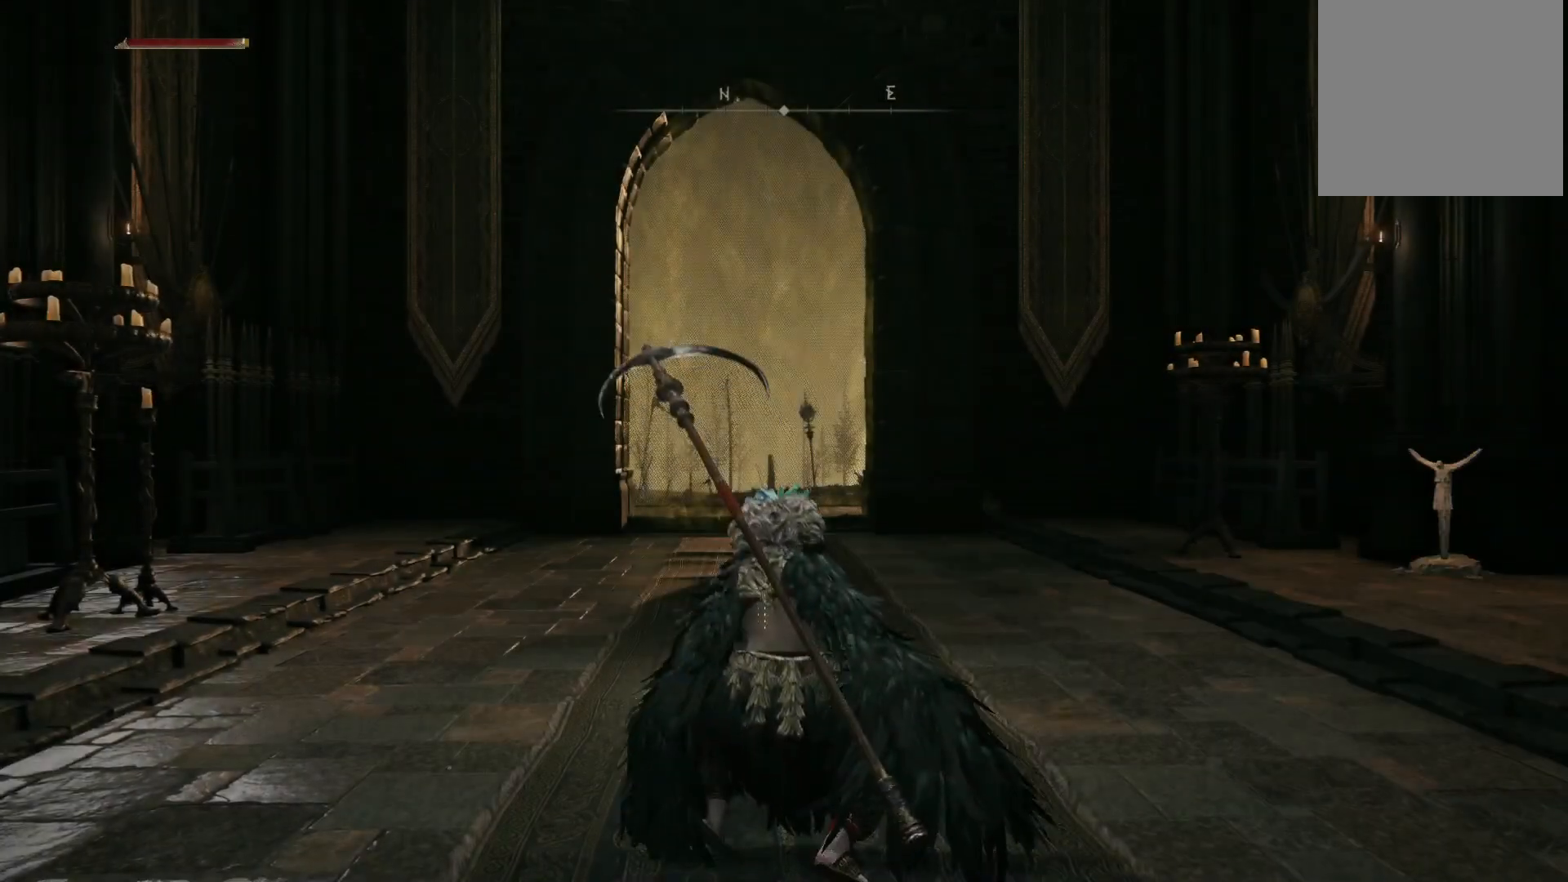
{"buttons": [], "left_stick": "up", "right_stick": "center", "events": [[300, "B", "down"], [417, "B", "up"]]}
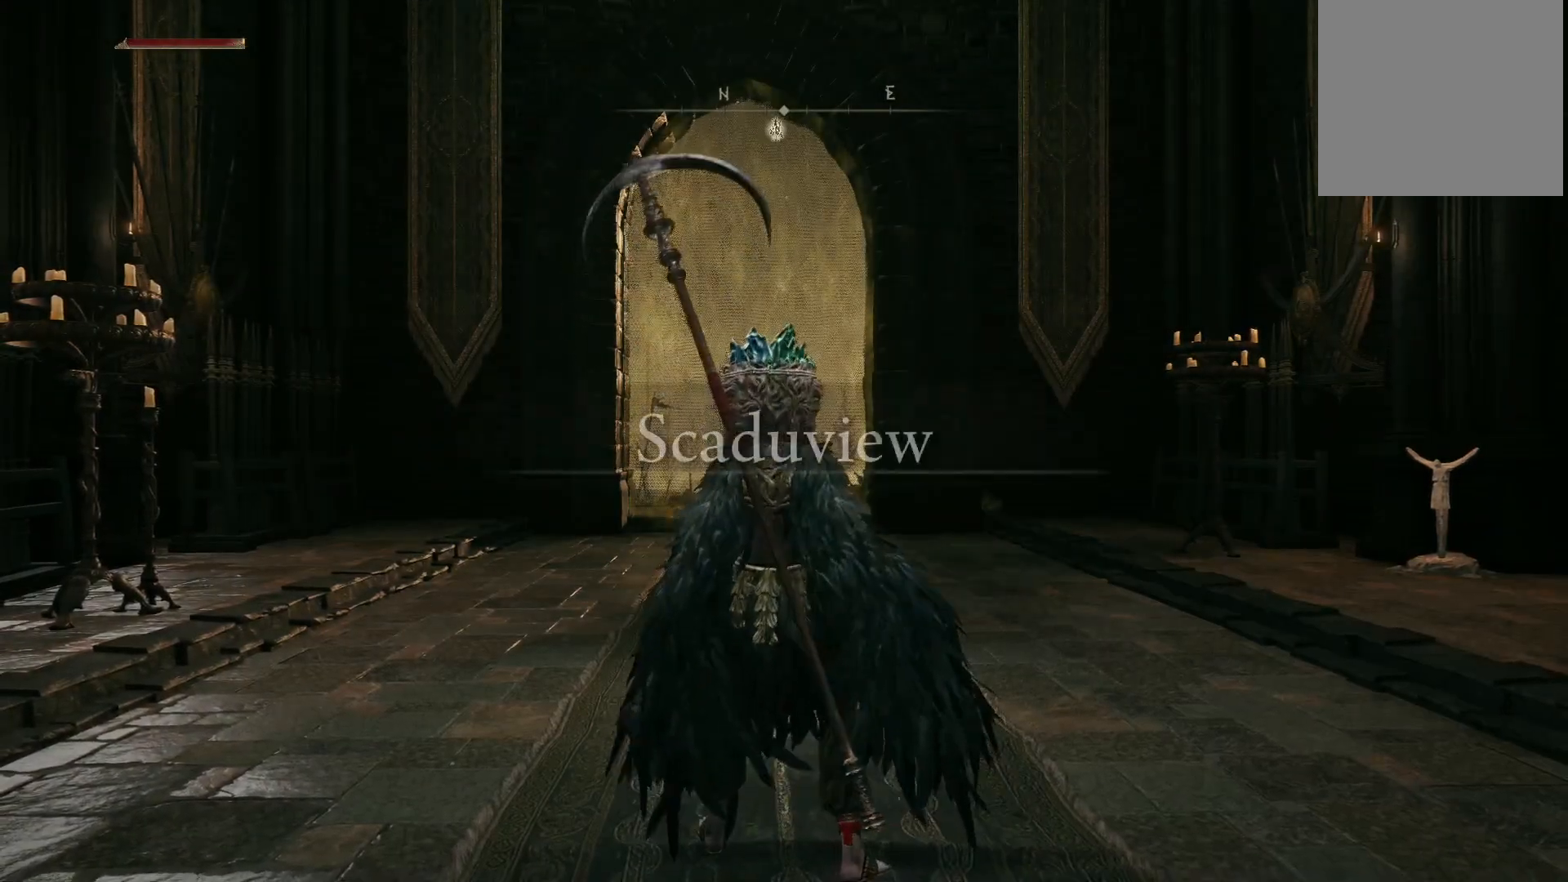
{"buttons": [], "left_stick": "up", "right_stick": "center", "events": [[183, "right_stick", "down"], [300, "right_stick", "center"]]}
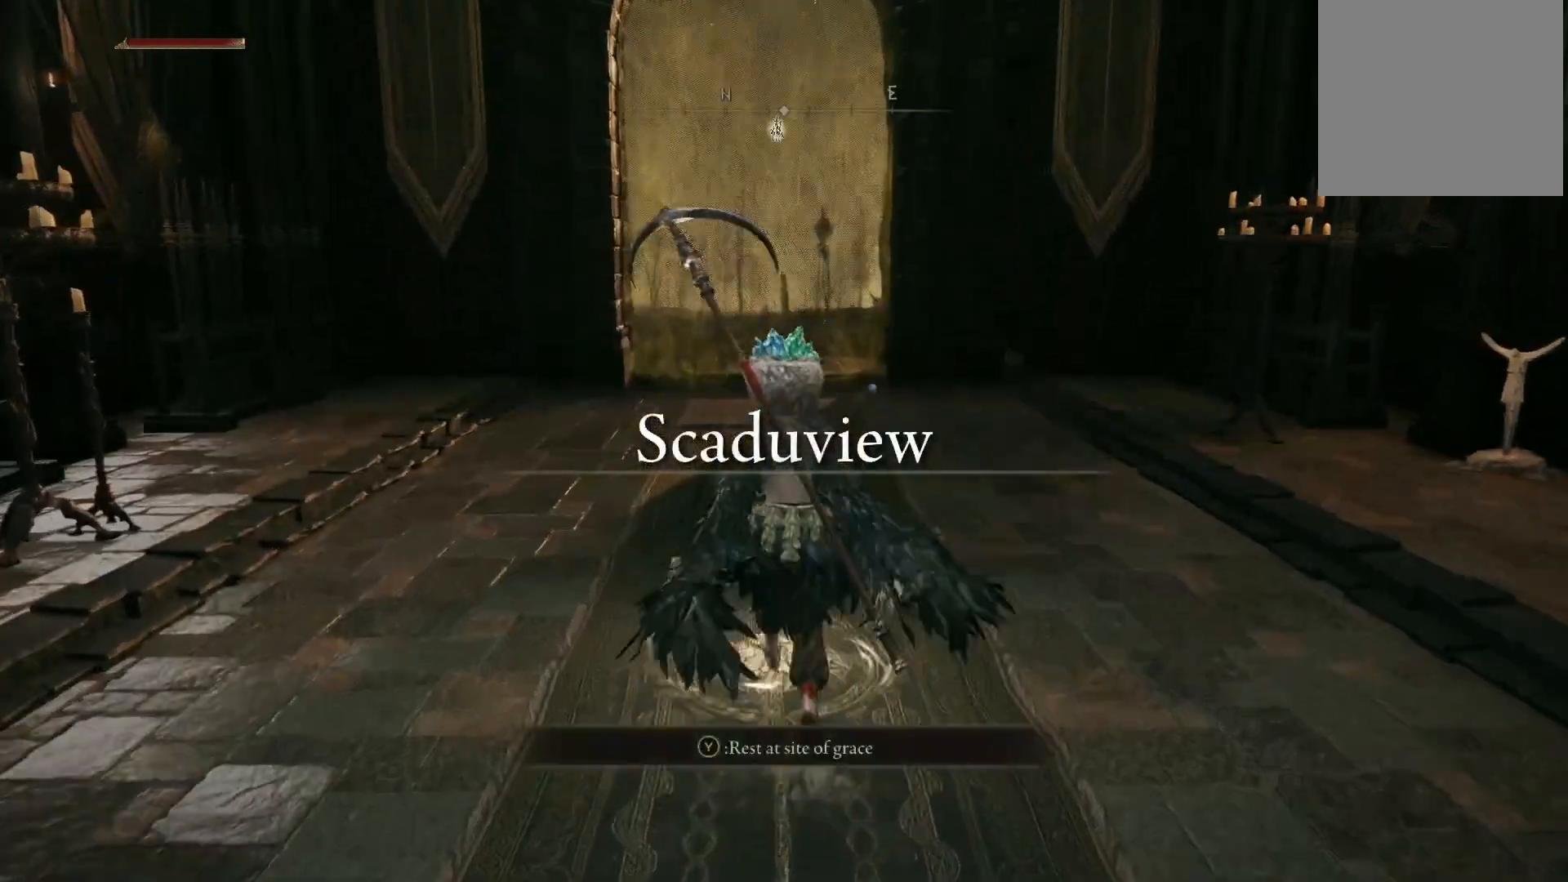
{"buttons": ["B"], "left_stick": "up", "right_stick": "center", "events": [[233, "B", "down"]]}
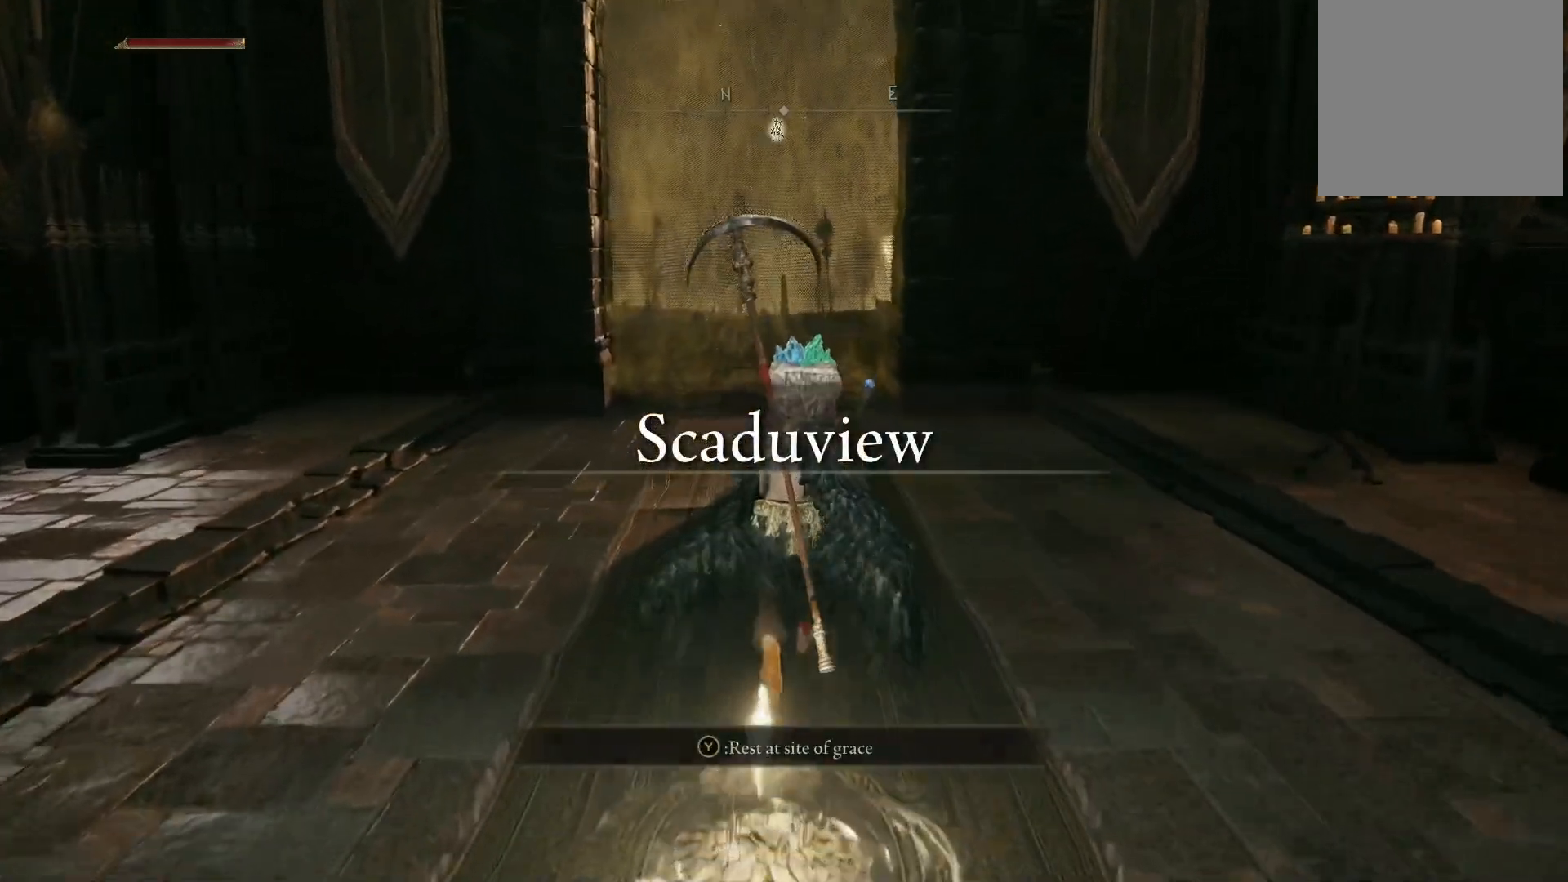
{"buttons": ["B"], "left_stick": "up", "right_stick": "center", "events": []}
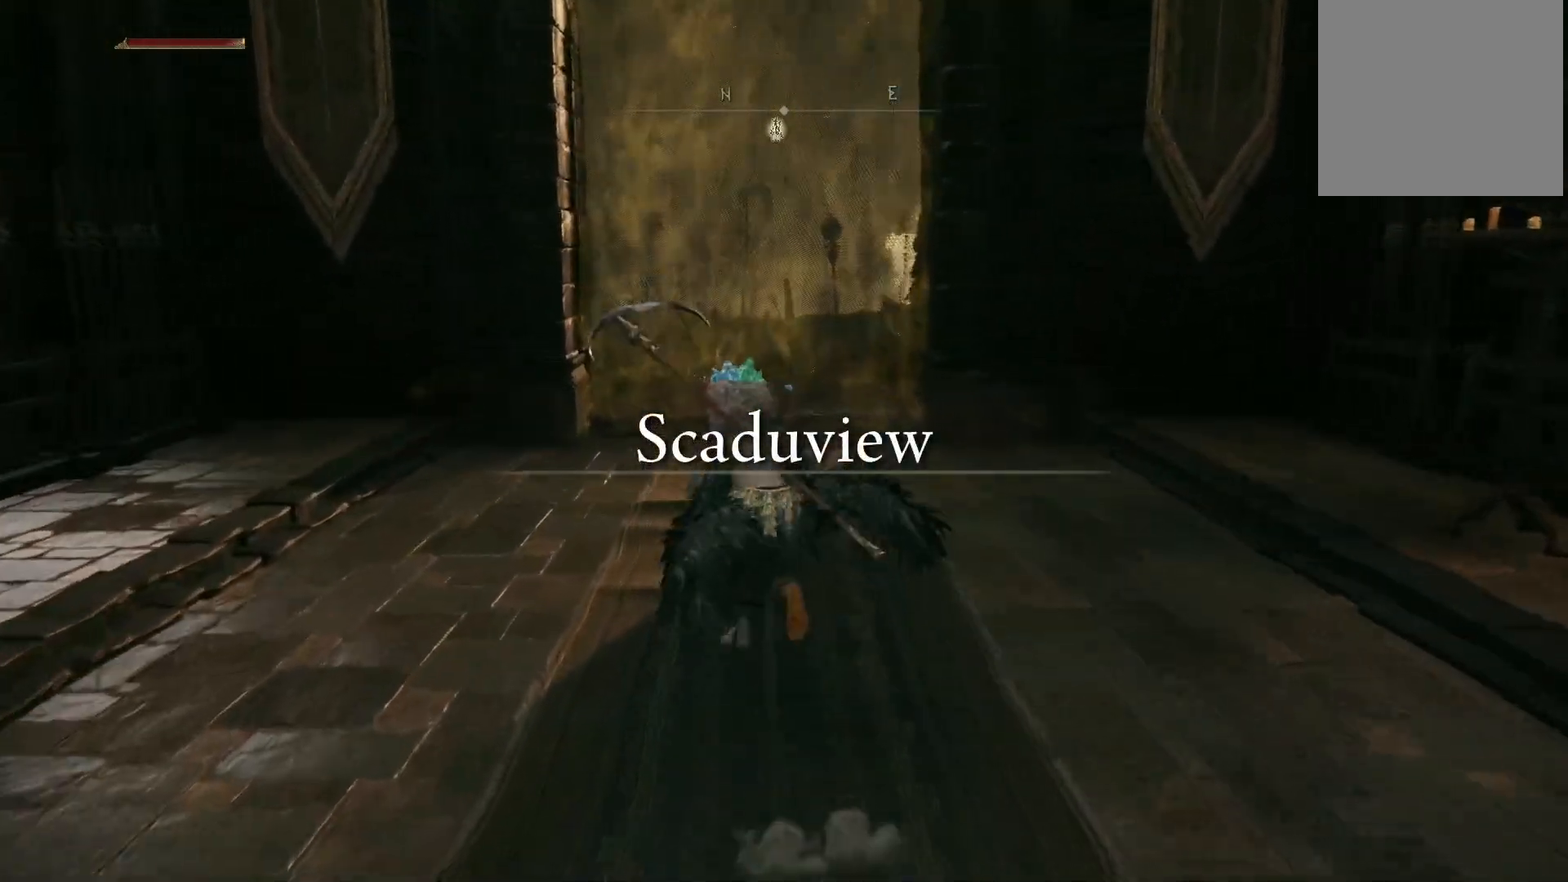
{"buttons": ["B"], "left_stick": "up", "right_stick": "center", "events": [[217, "DPAD_UP", "down"], [350, "DPAD_UP", "up"]]}
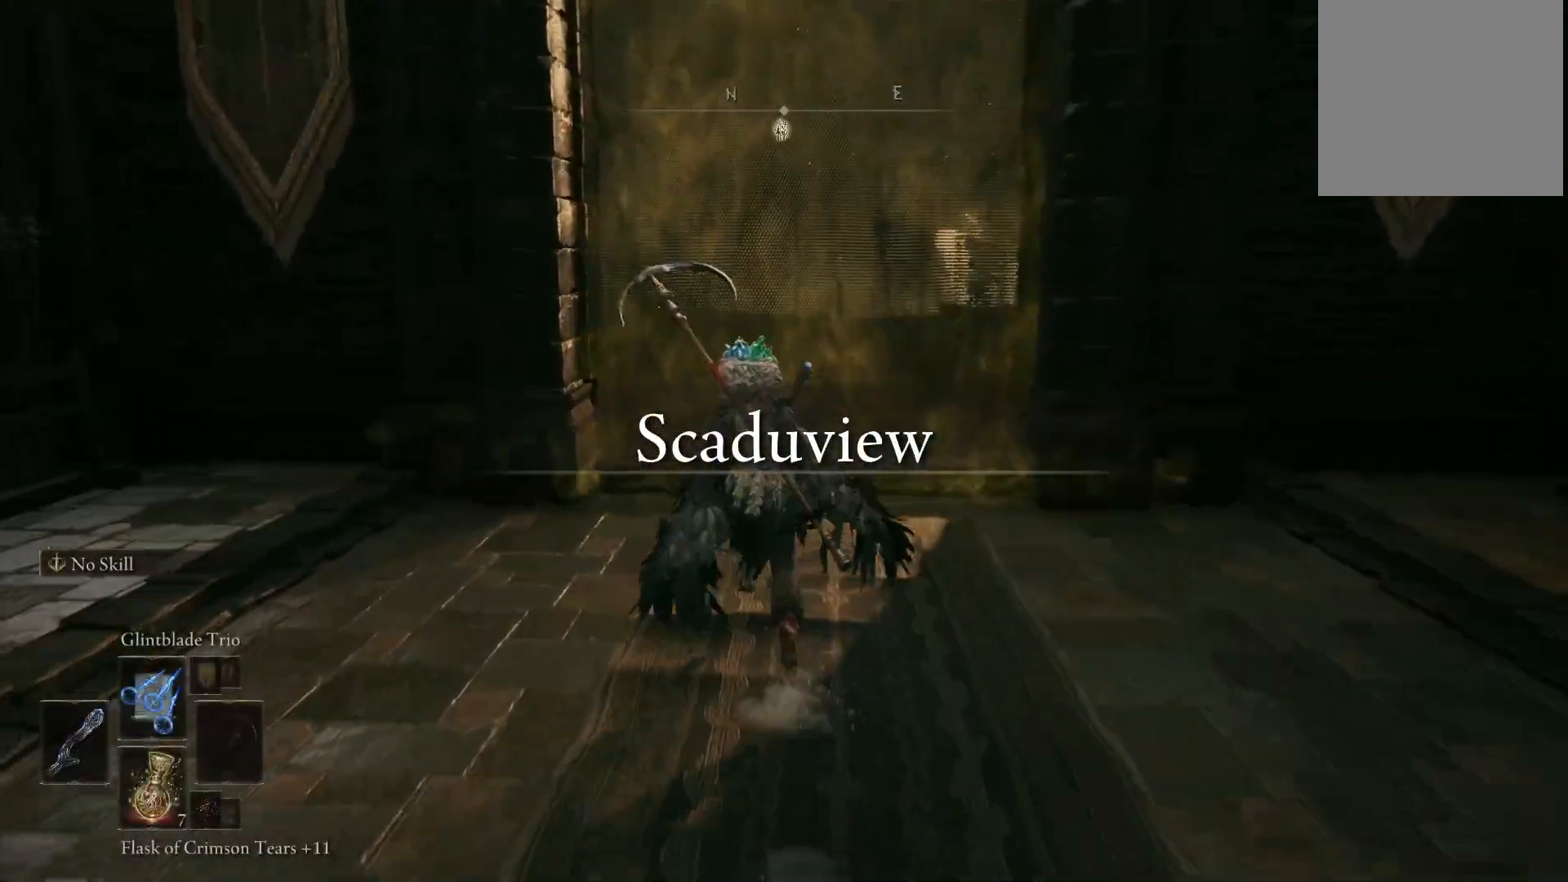
{"buttons": [], "left_stick": "up", "right_stick": "center", "events": [[333, "B", "up"]]}
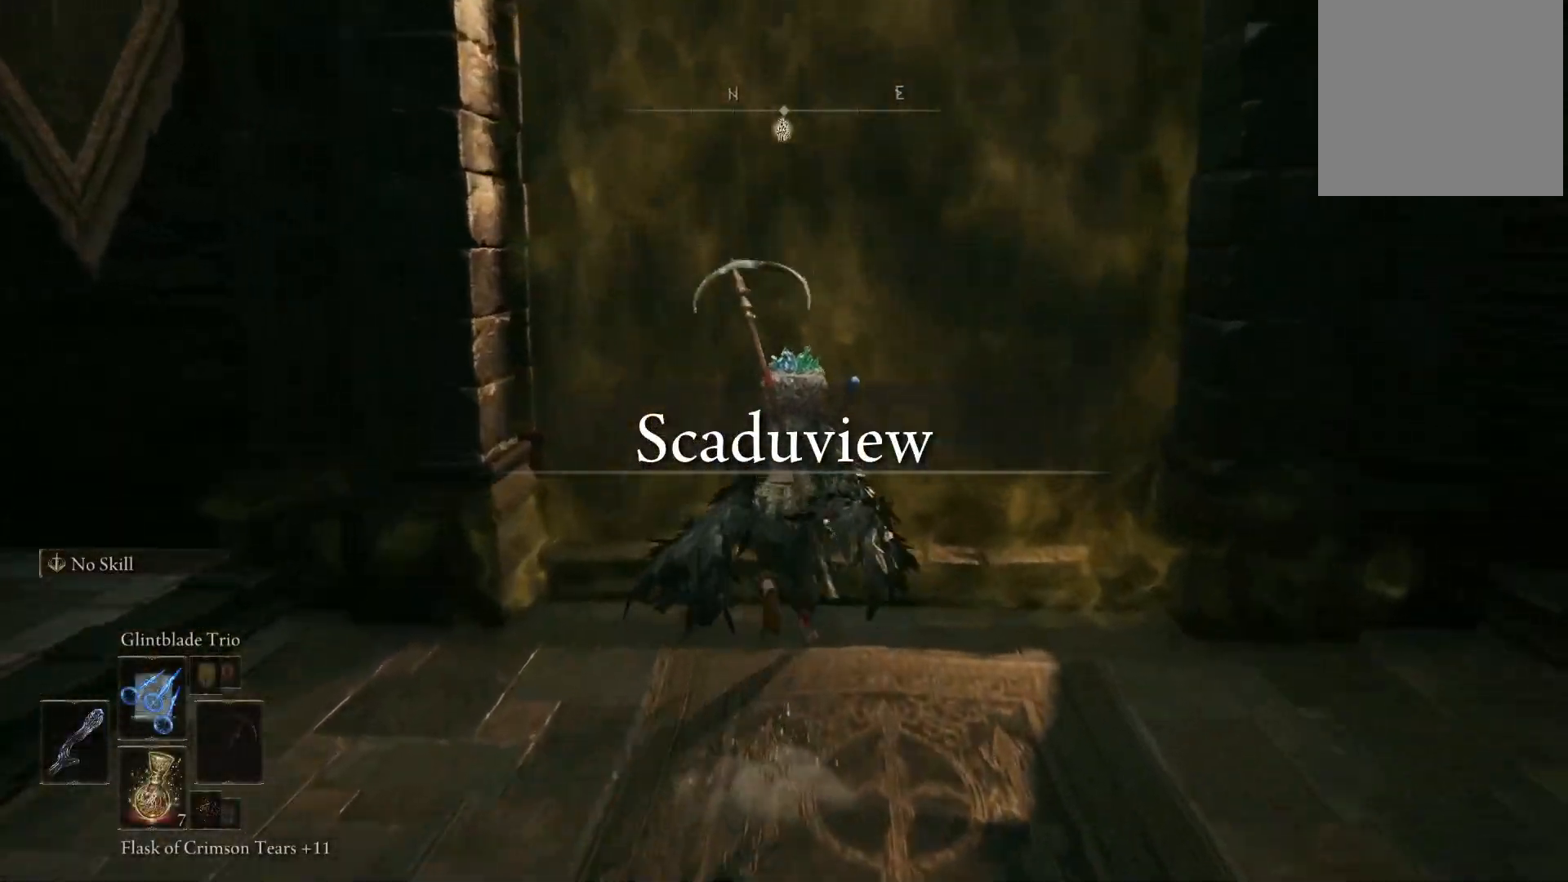
{"buttons": [], "left_stick": "up", "right_stick": "center", "events": [[117, "Y", "down"], [233, "Y", "up"], [300, "Y", "down"], [367, "Y", "up"]]}
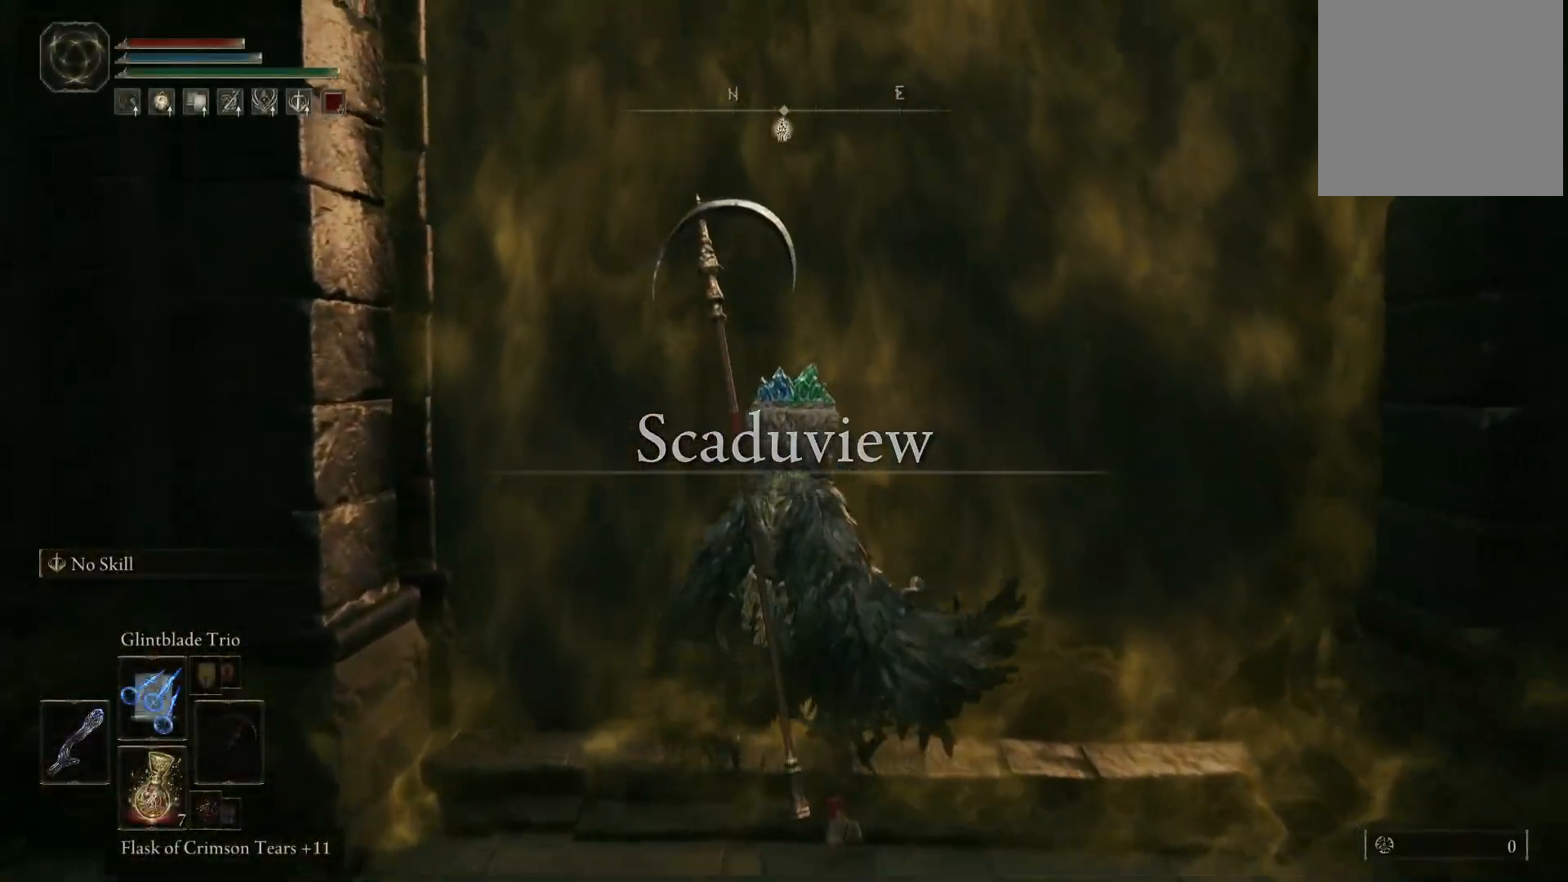
{"buttons": [], "left_stick": "up", "right_stick": "center", "events": [[33, "DPAD_UP", "down"], [133, "DPAD_UP", "up"]]}
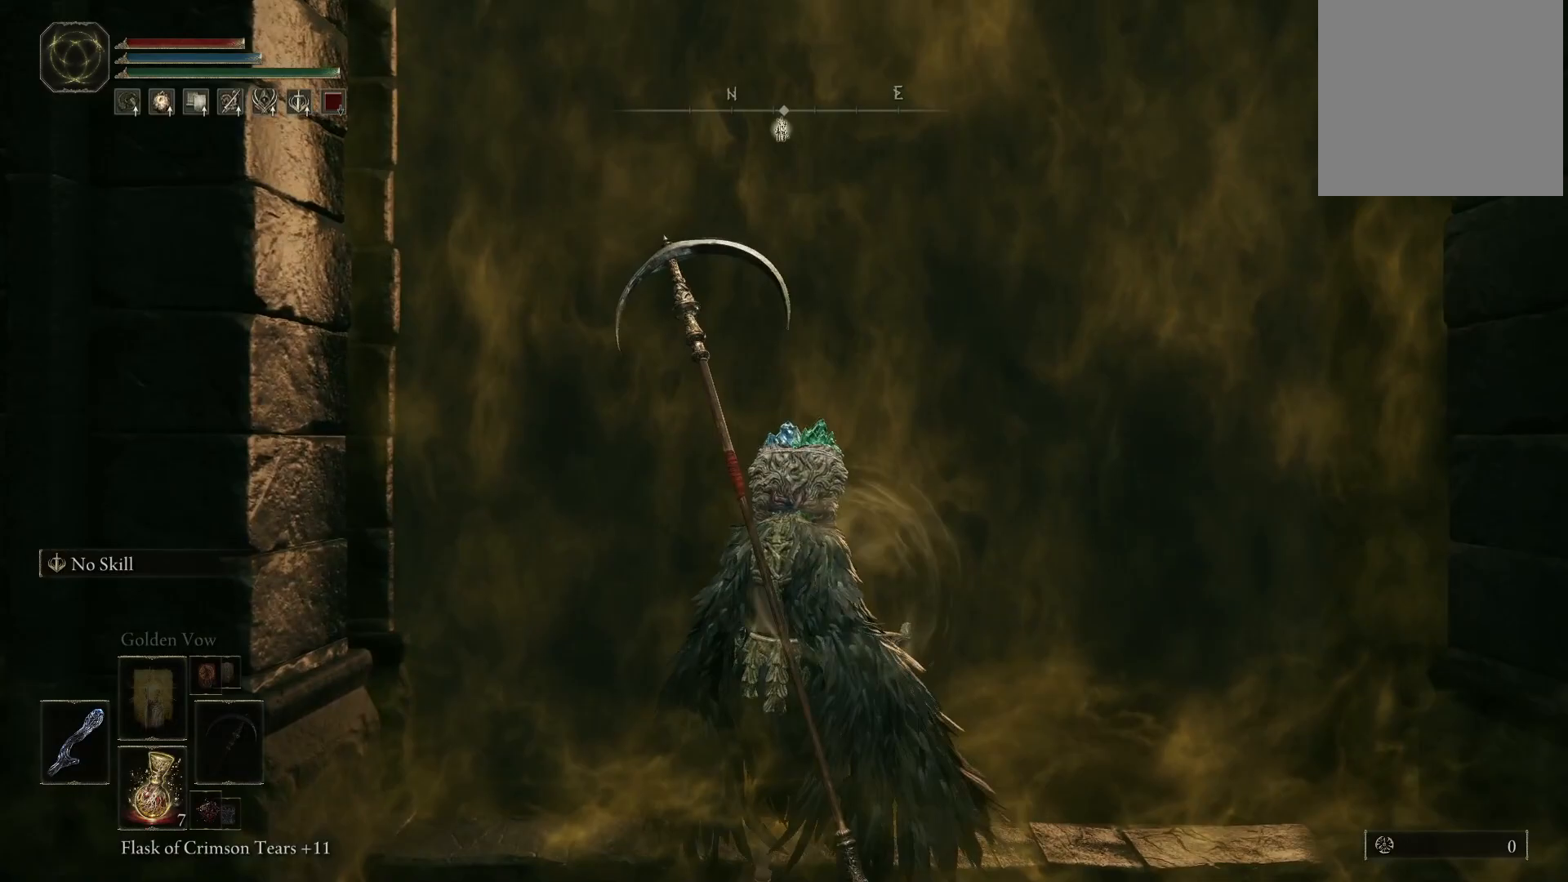
{"buttons": [], "left_stick": "up", "right_stick": "center", "events": [[167, "right_stick", "down"], [383, "right_stick", "center"]]}
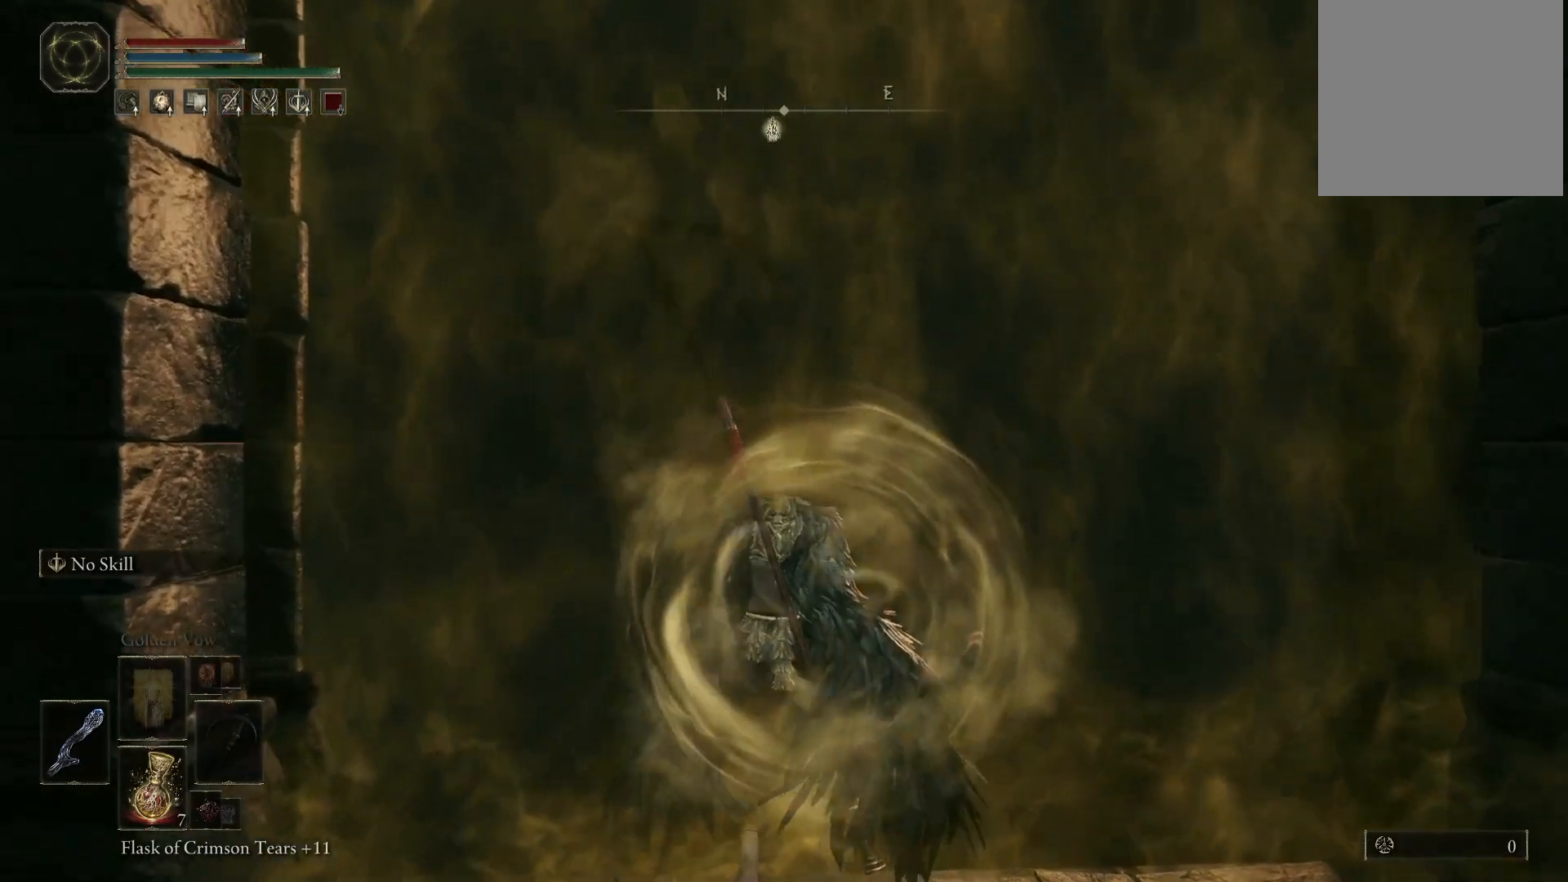
{"buttons": [], "left_stick": "up", "right_stick": "down-left", "events": [[417, "right_stick", "down-left"]]}
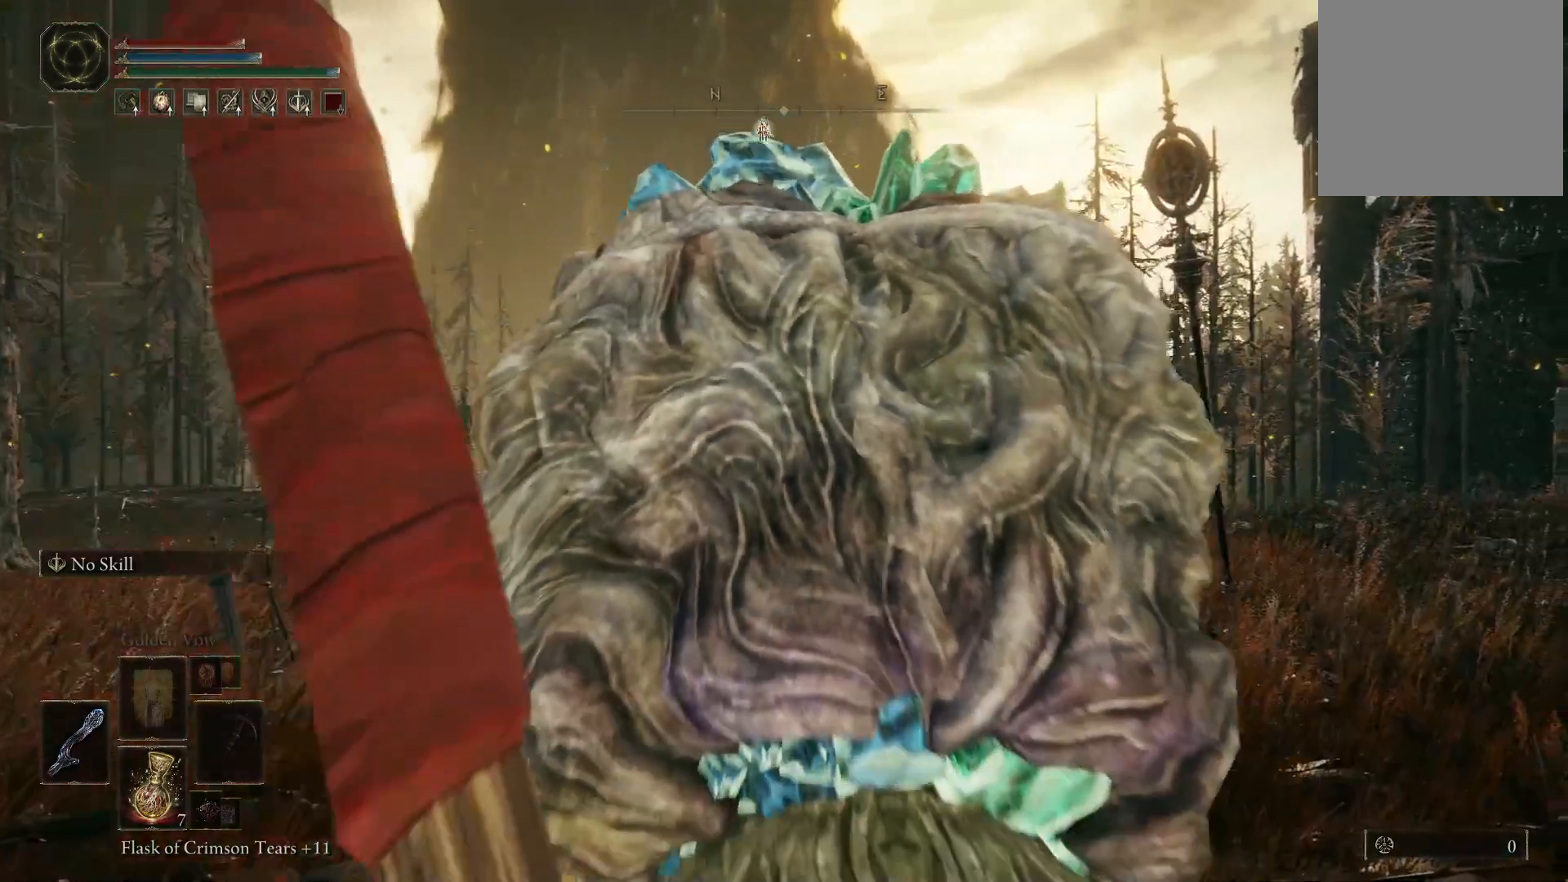
{"buttons": [], "left_stick": "up", "right_stick": "down-left", "events": [[117, "right_stick", "center"], [350, "right_stick", "left"], [483, "right_stick", "down-left"]]}
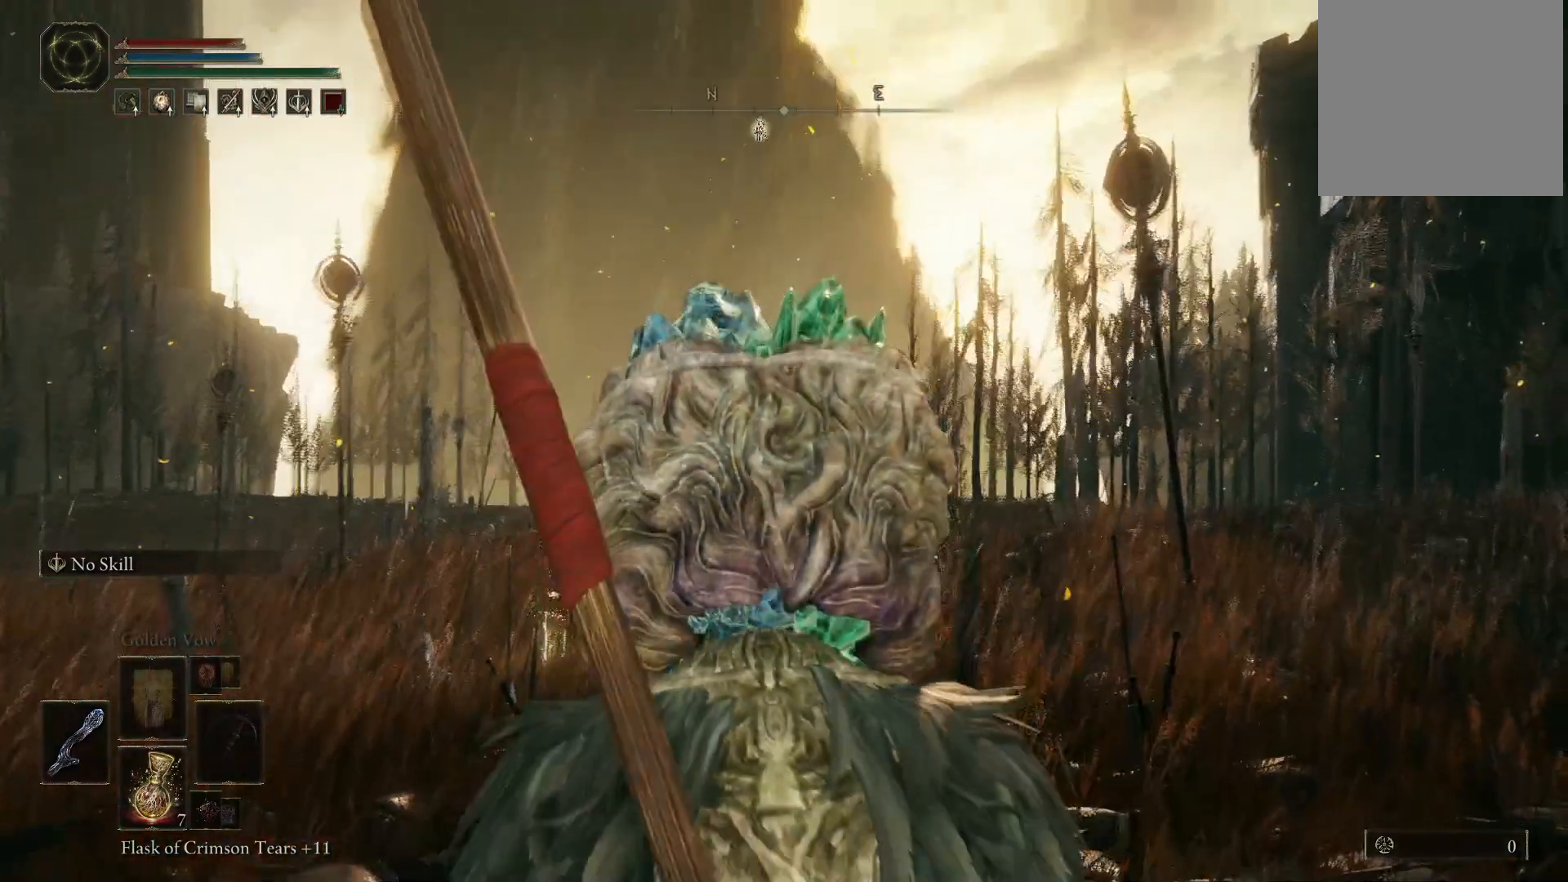
{"buttons": [], "left_stick": "up", "right_stick": "center", "events": [[317, "DPAD_UP", "down"], [317, "right_stick", "center"], [417, "DPAD_UP", "up"]]}